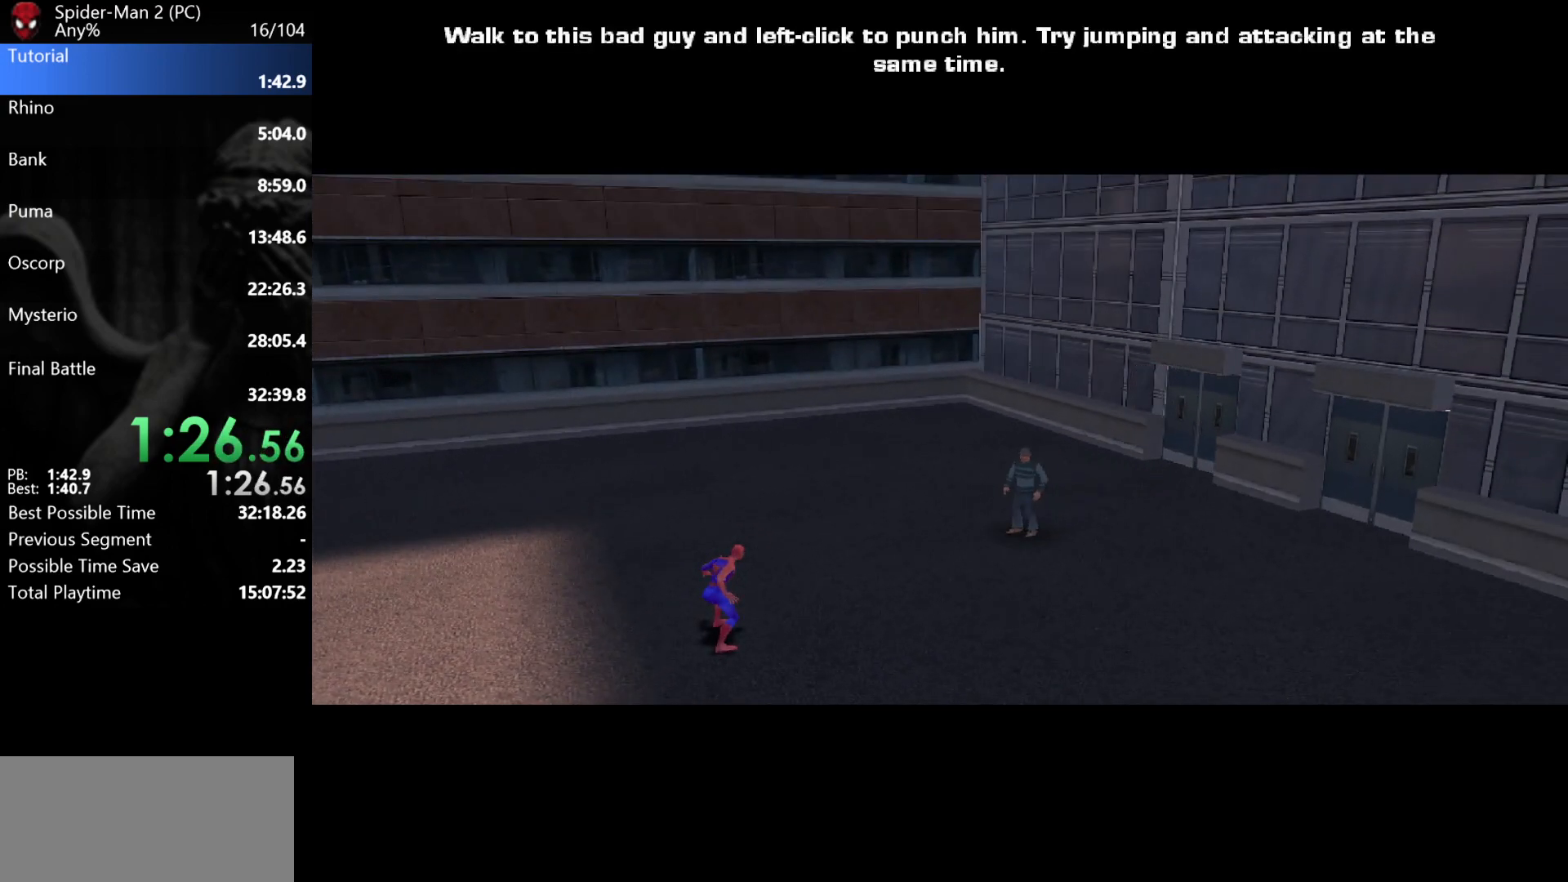
Gameplay with keyboard and mouse; each line is a JSON object with the keys and mouse buttons held at the frame after it. "events" lists presses ("down") and releases ("up") of "a", "ctrl", "d", "e", "q", "s", "shift", "space", "w", "mouse_left", "mouse_wheel", "mouse_right", "mouse_mb4" and "mouse_mb5" between this image and that frame as [ms after this image, input, new state], when the widget could be followed in between. "mouse_left", "mouse_wheel", "mouse_right", "mouse_mb4", "mouse_mb5" = the "left", "wheel", "right", "mb4", "mb5" buttons of the "mouse" list. No other keys are recorded. "wheel" means that the mouse wheel is clicked or scrolled. Mouse movement is not recorded.
{"keys": ["w"], "mouse": [], "events": [[33, "w", "down"]]}
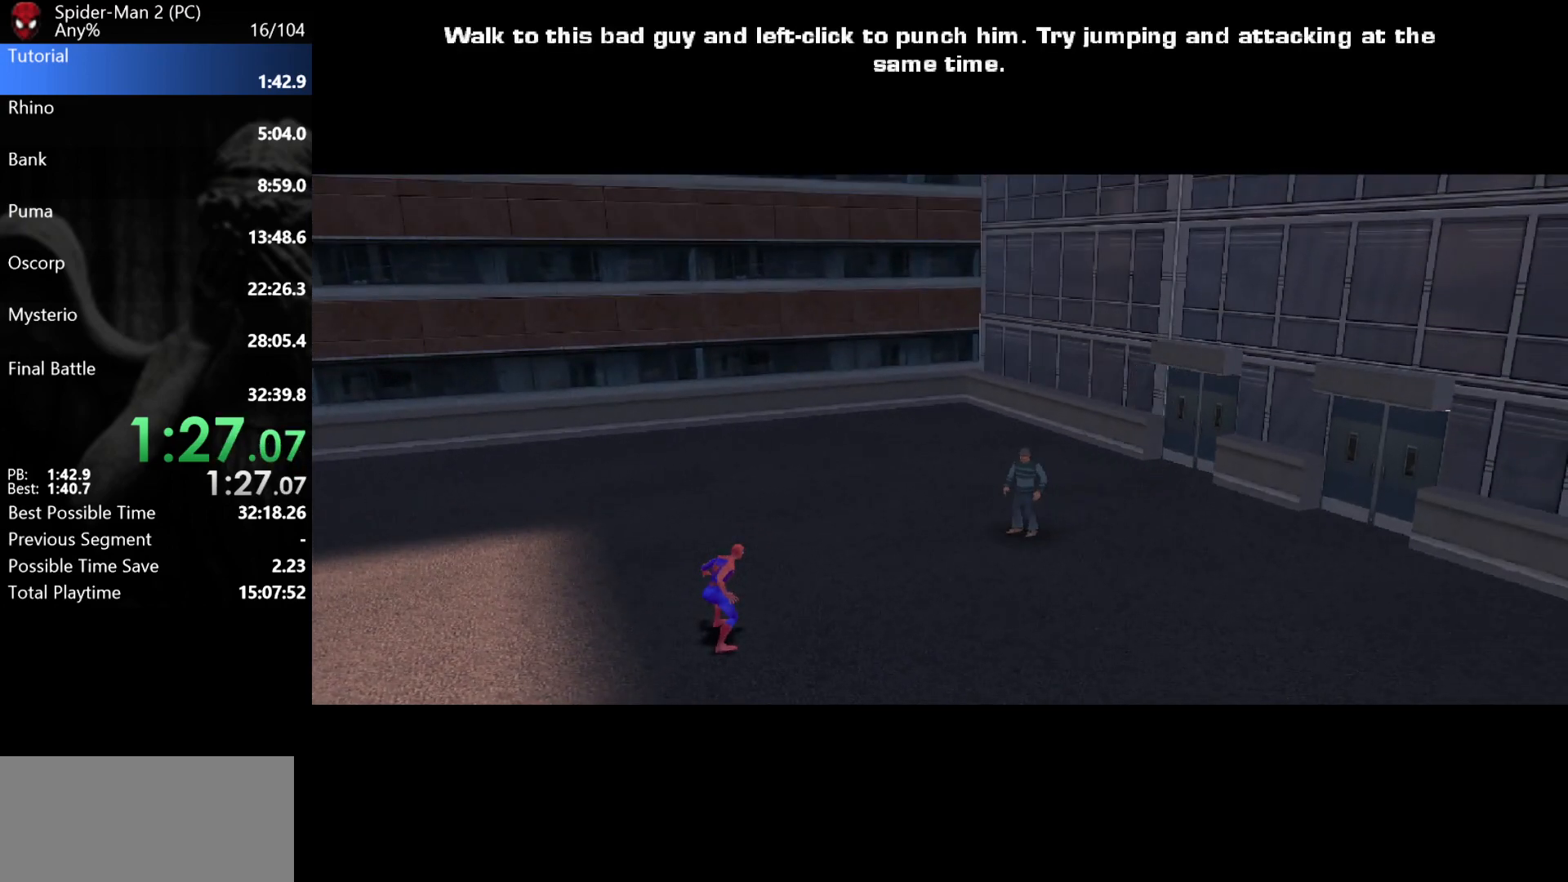
{"keys": ["w"], "mouse": [], "events": []}
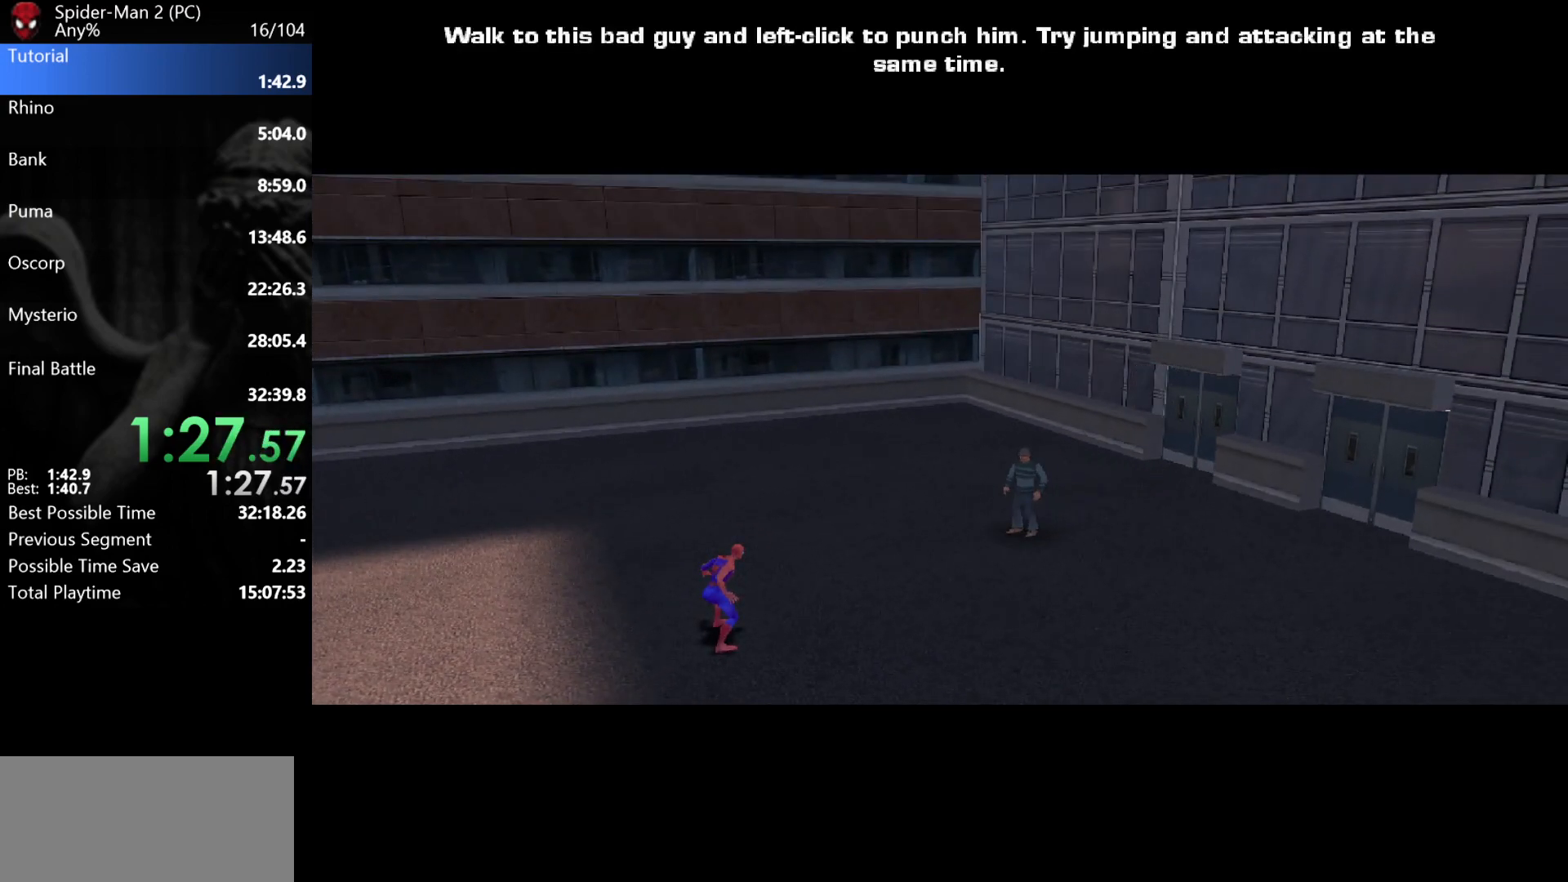
{"keys": ["w"], "mouse": [], "events": []}
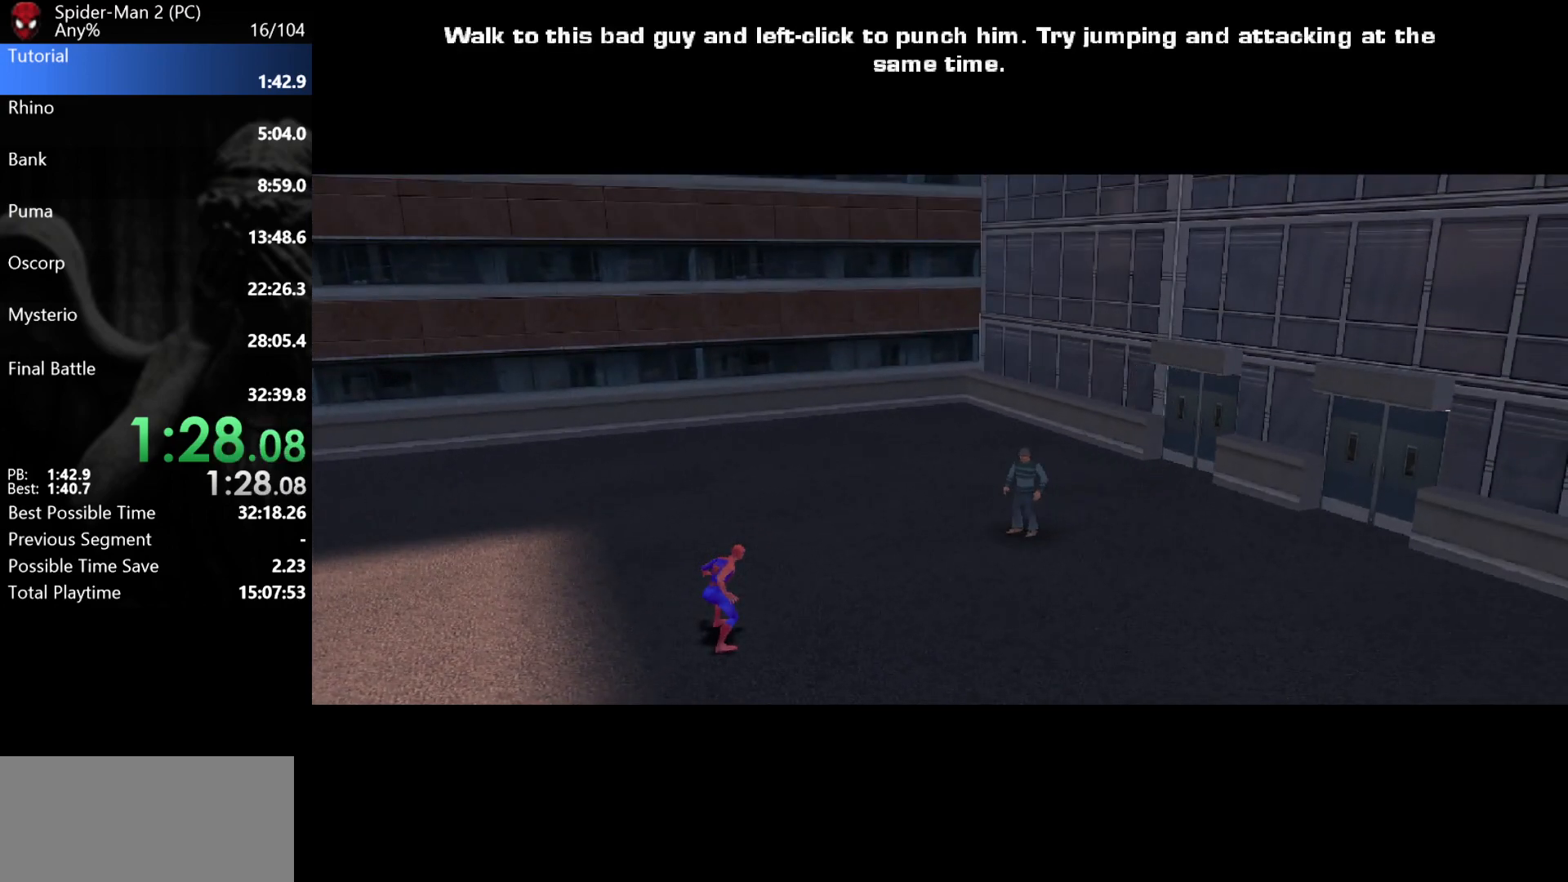
{"keys": ["w"], "mouse": [], "events": []}
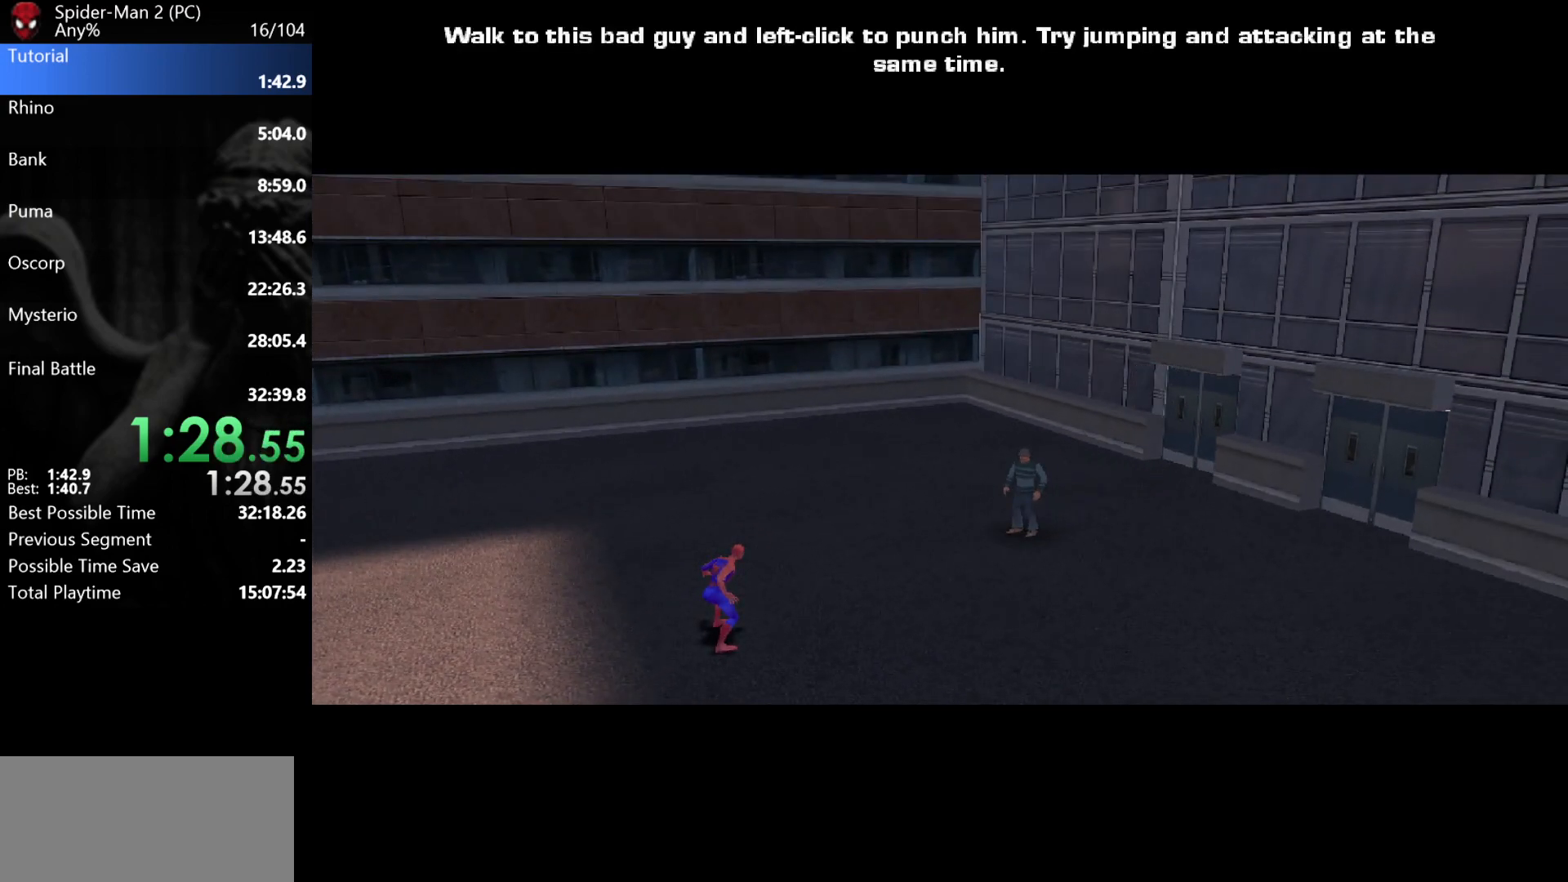
{"keys": ["w"], "mouse": [], "events": []}
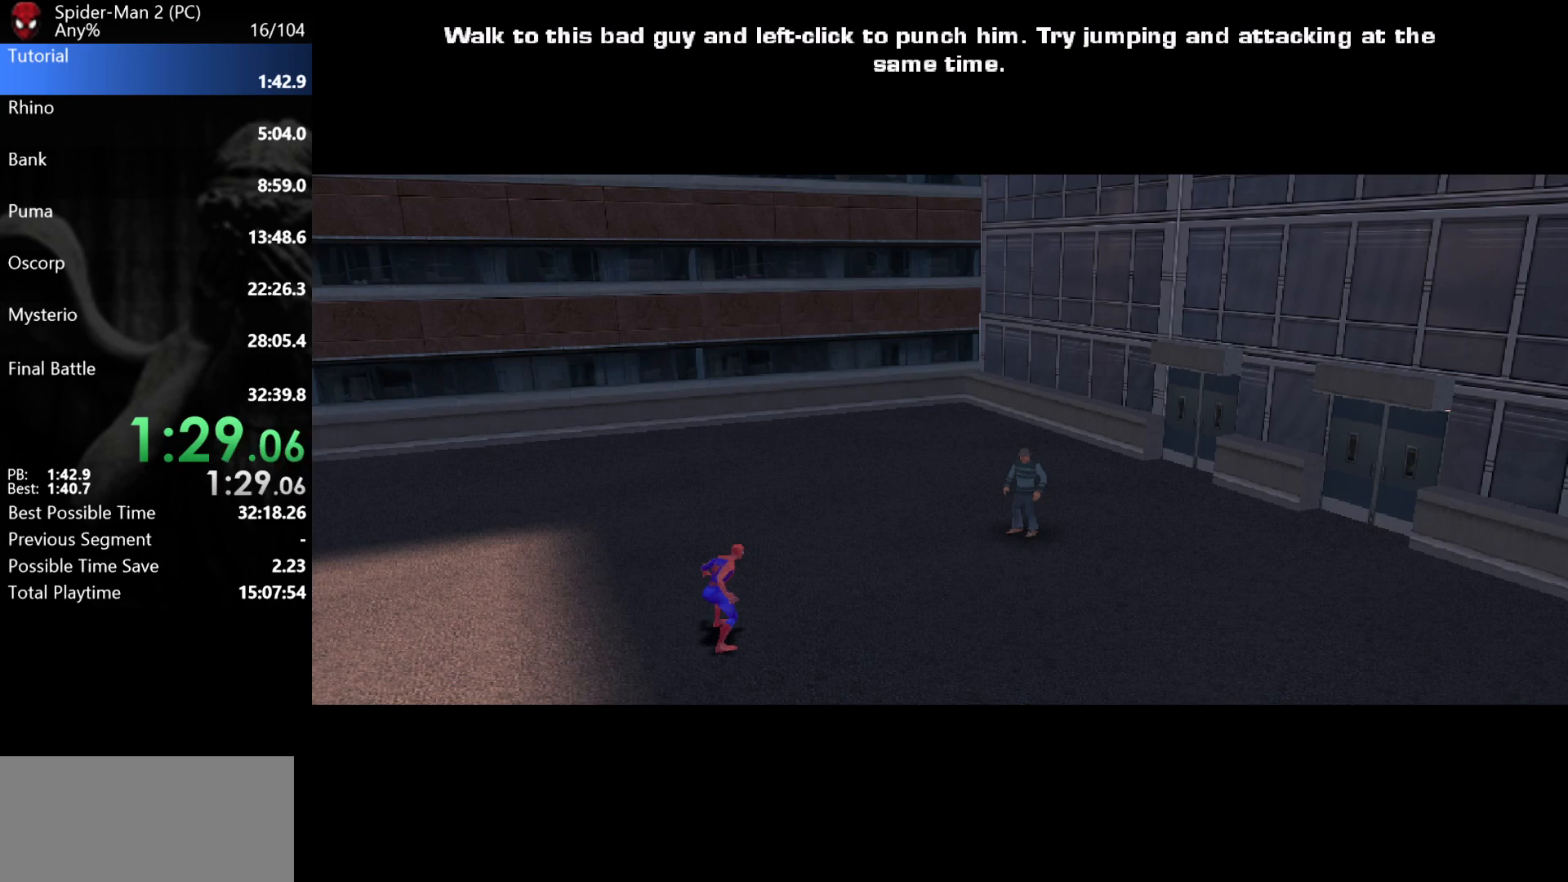
{"keys": ["w"], "mouse": [], "events": []}
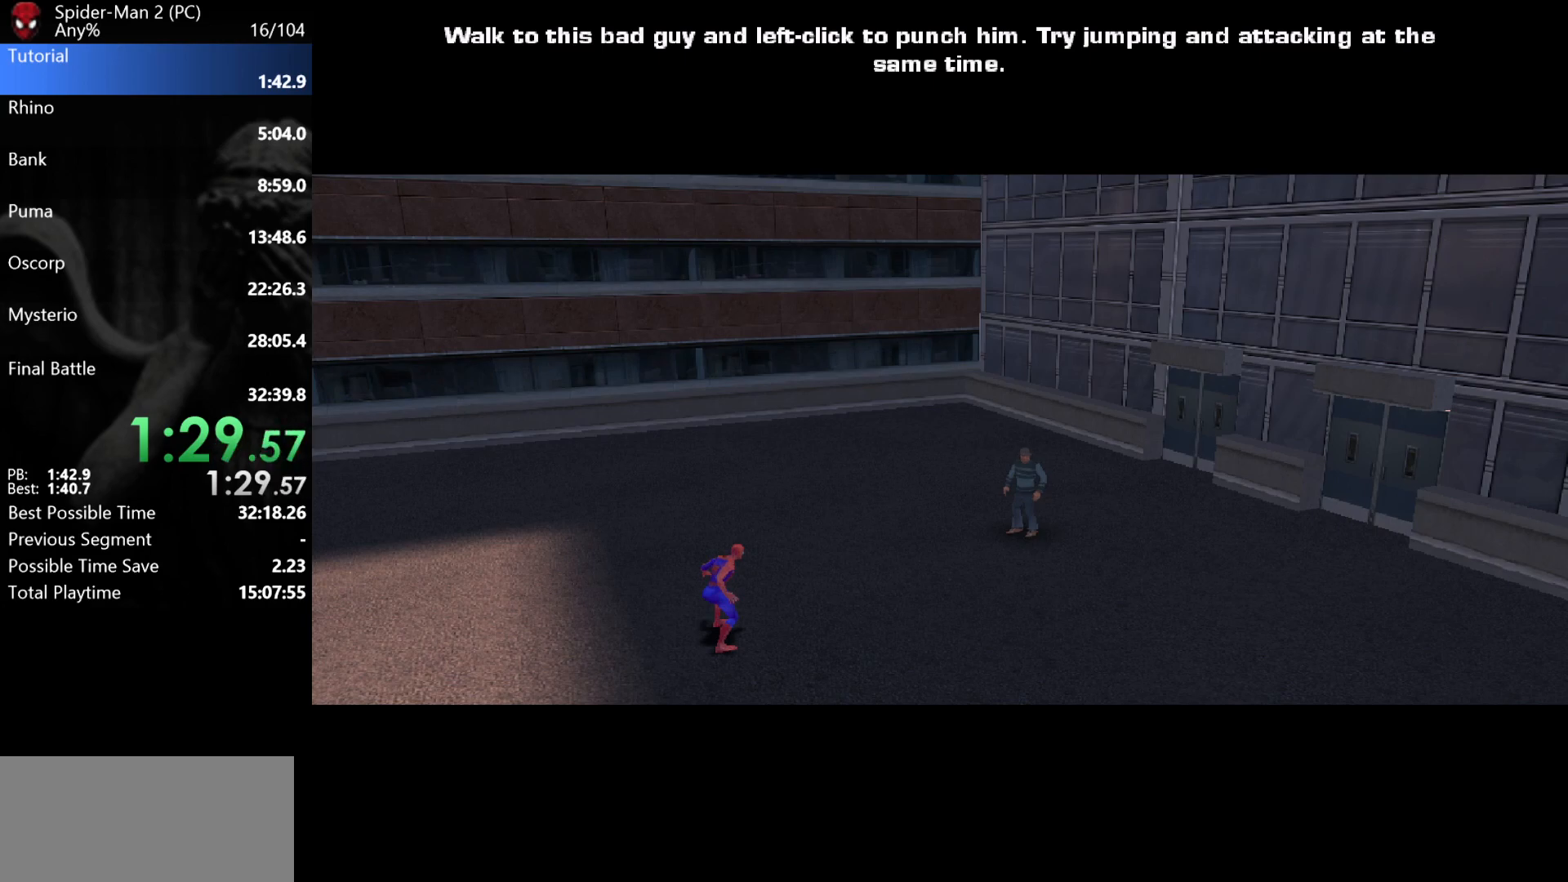
{"keys": ["w"], "mouse": [], "events": []}
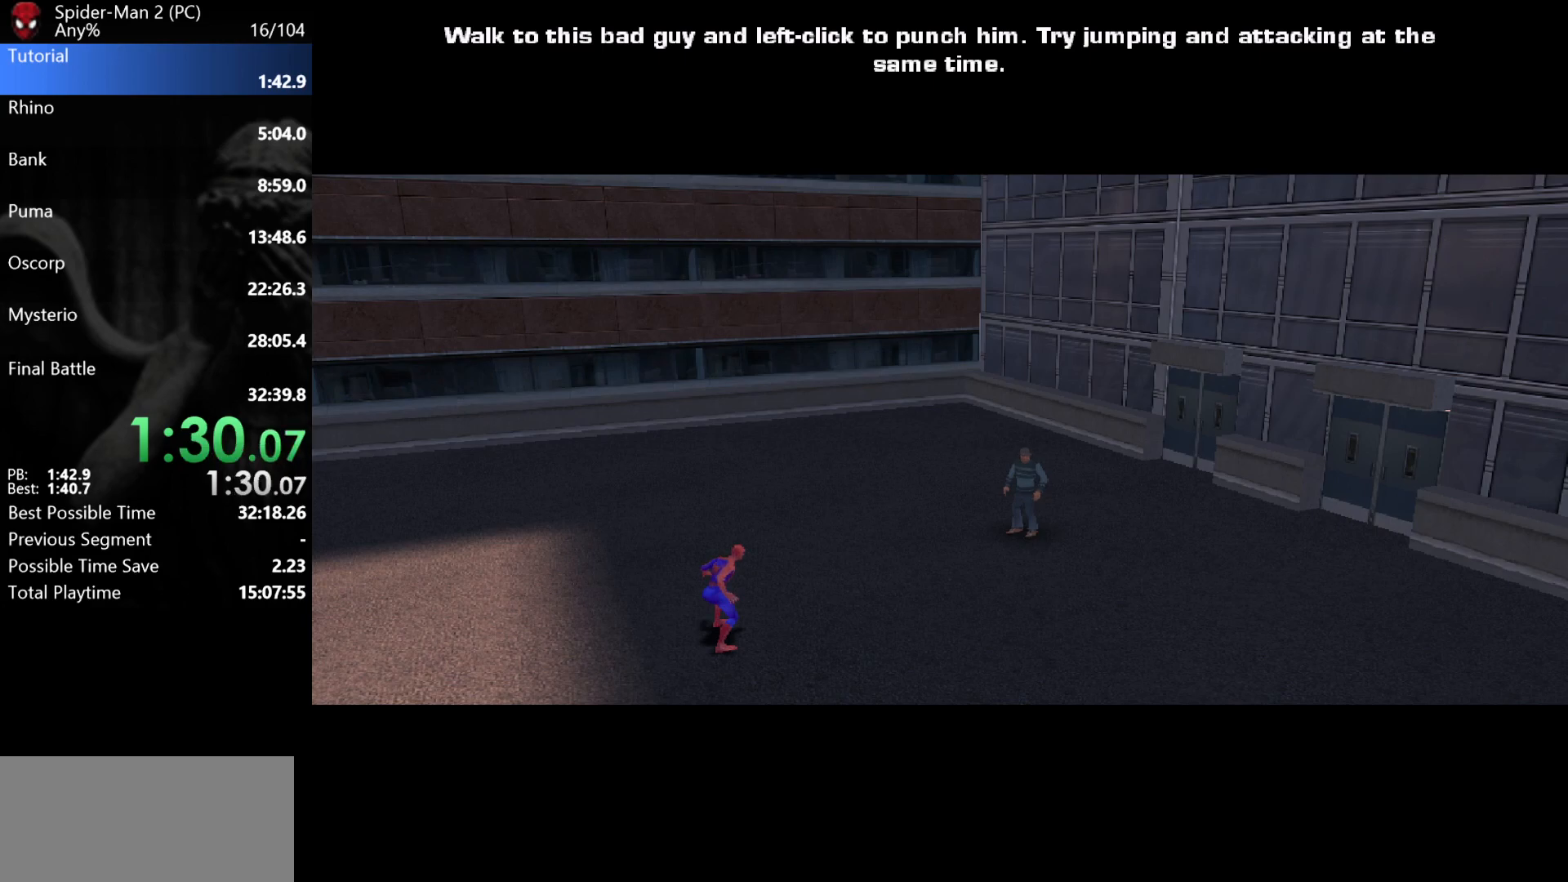
{"keys": ["w"], "mouse": [], "events": []}
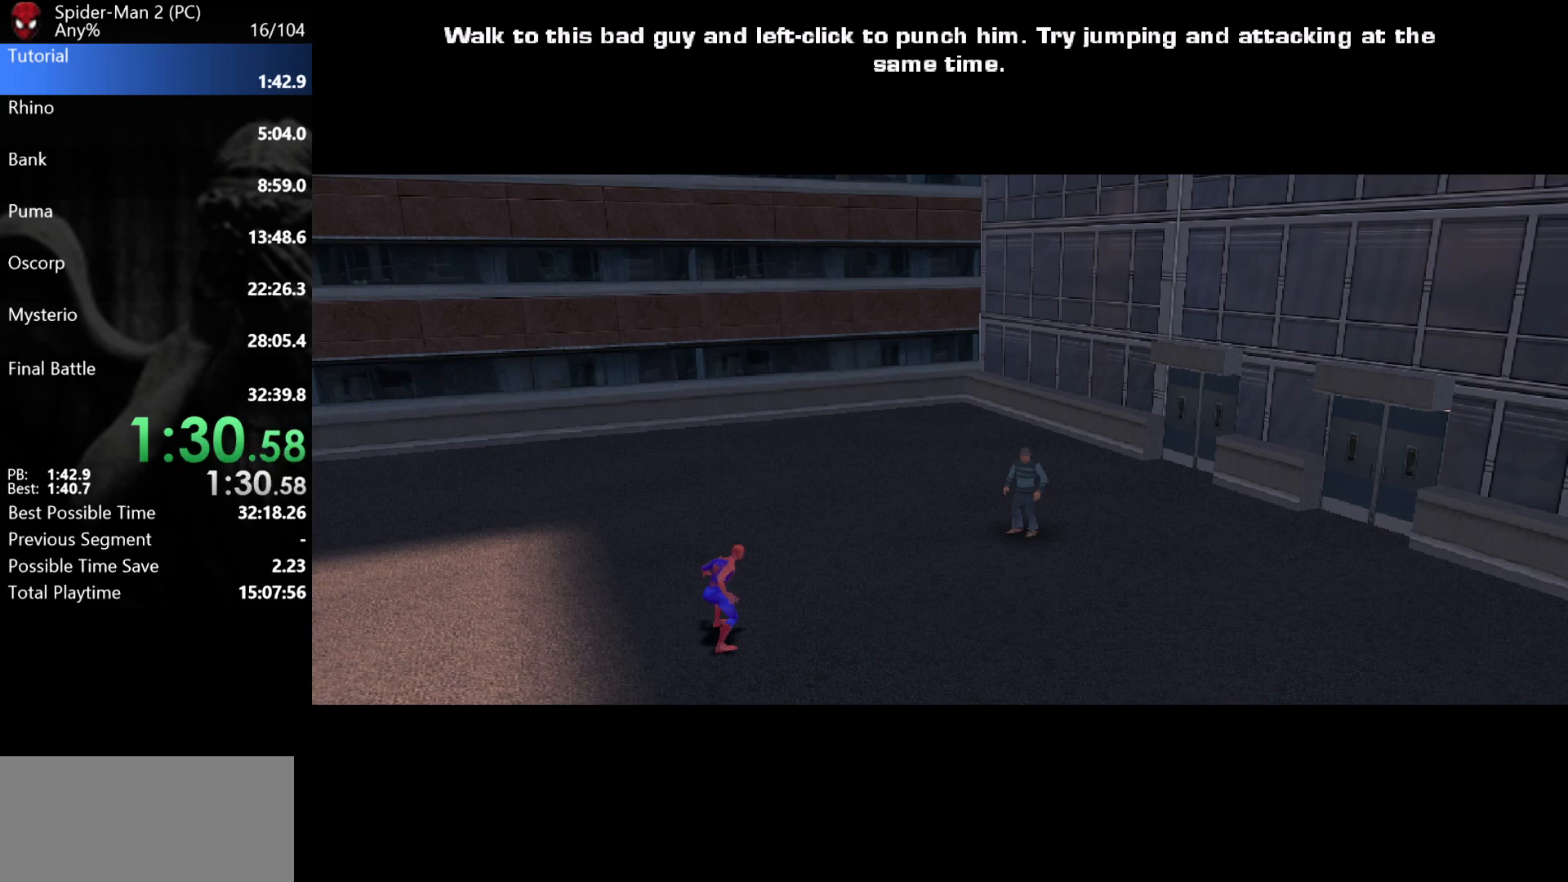
{"keys": ["w"], "mouse": [], "events": []}
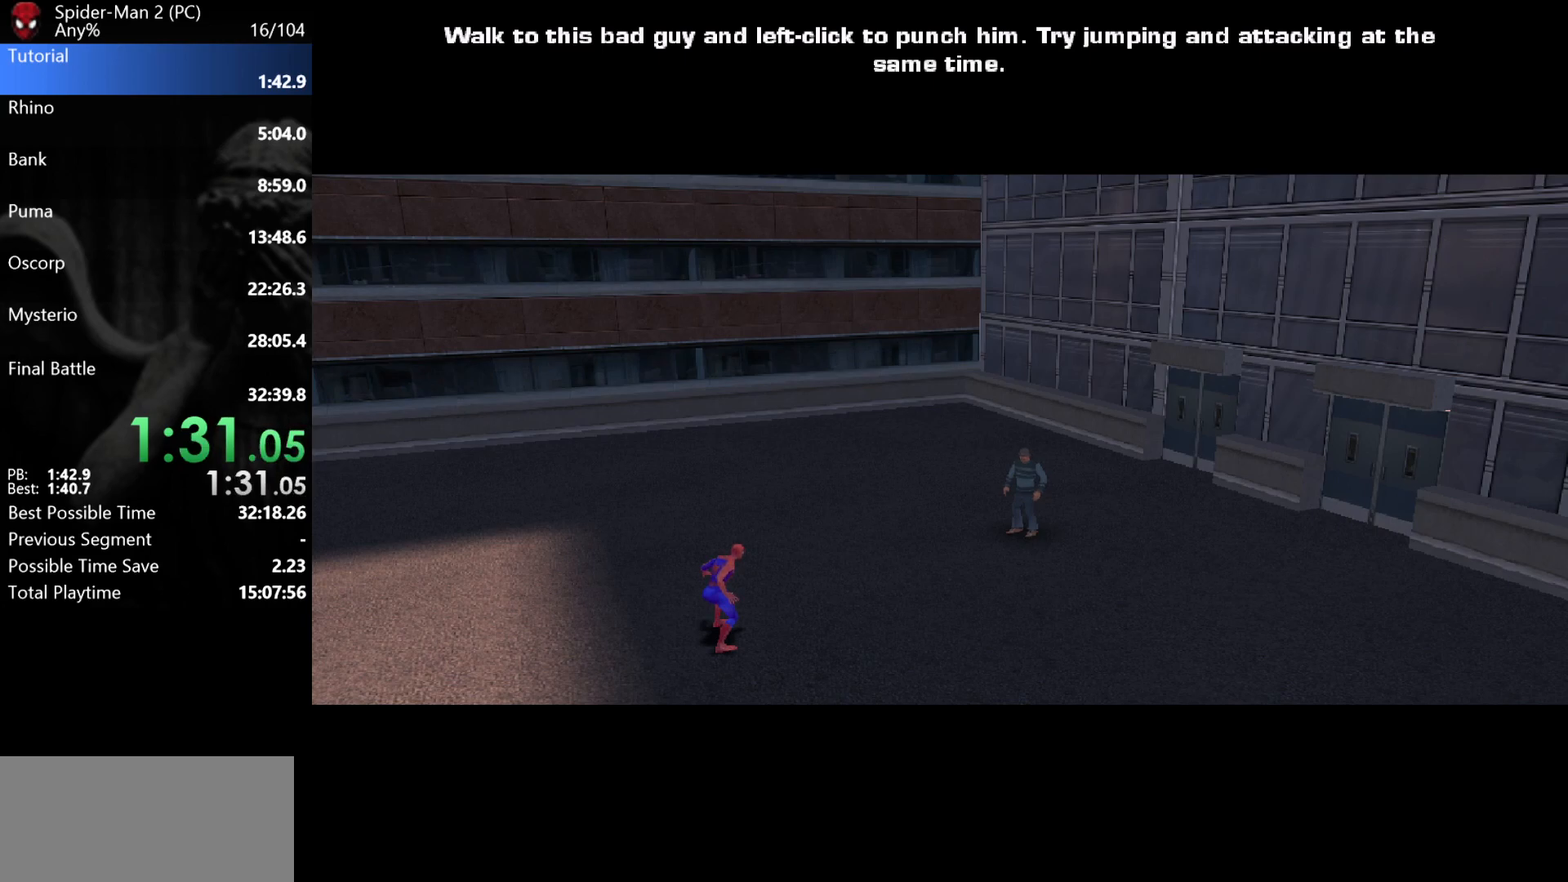
{"keys": ["w"], "mouse": [], "events": []}
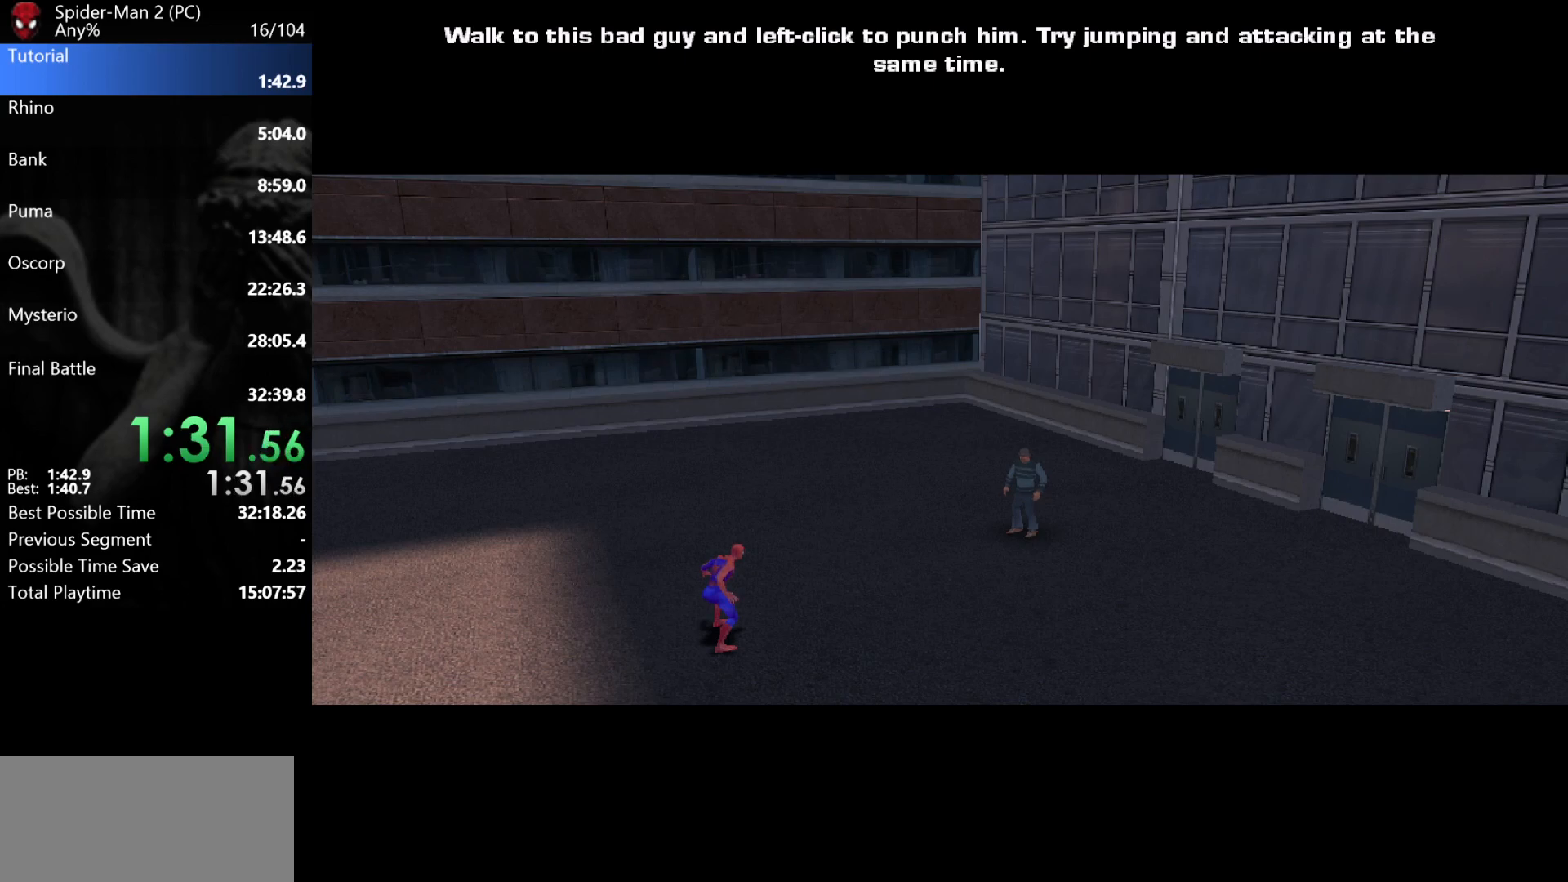
{"keys": ["w"], "mouse": ["left"], "events": [[467, "mouse_left", "down"]]}
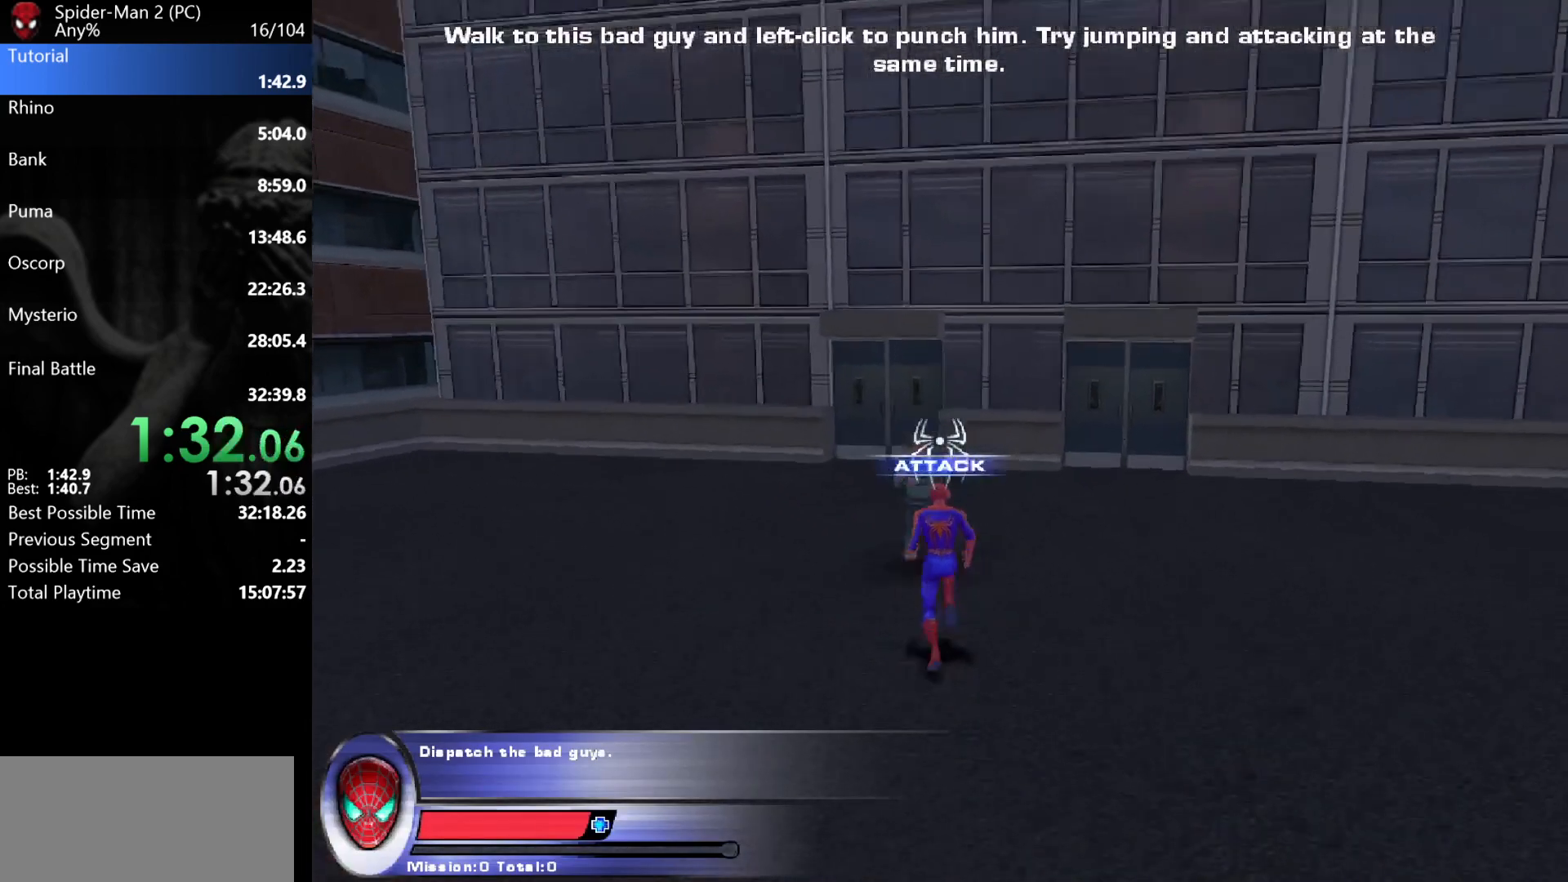
{"keys": [], "mouse": [], "events": [[17, "w", "up"], [50, "mouse_left", "up"], [83, "mouse_left", "down"], [133, "mouse_left", "up"], [167, "mouse_left", "down"], [250, "mouse_left", "up"], [283, "mouse_left", "down"], [350, "mouse_left", "up"], [400, "mouse_left", "down"], [450, "mouse_left", "up"]]}
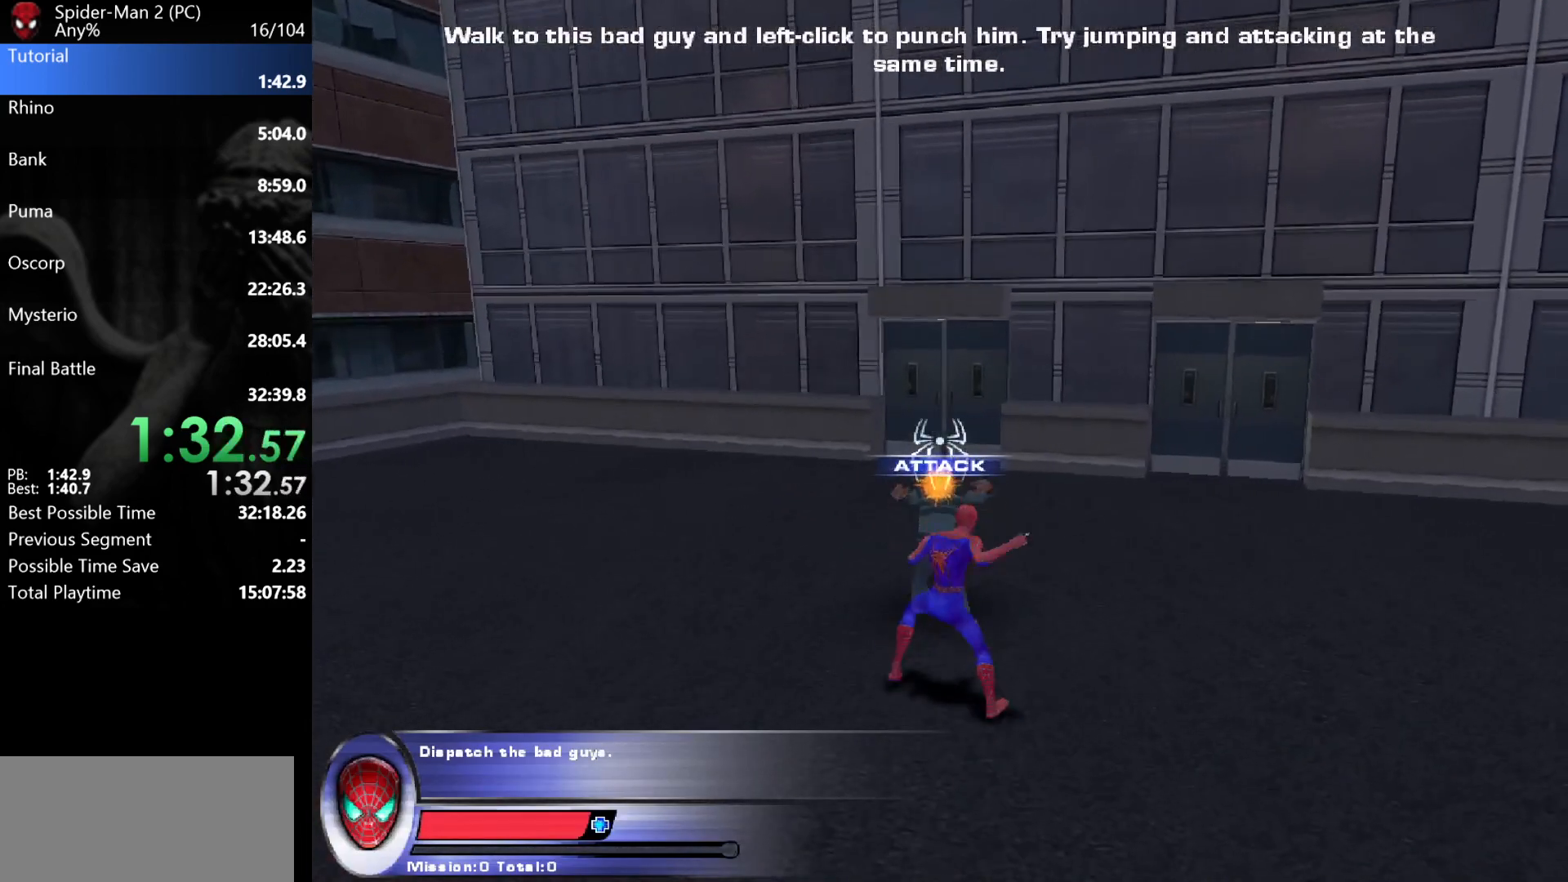
{"keys": [], "mouse": ["left"], "events": [[17, "mouse_left", "down"], [67, "mouse_left", "up"], [133, "mouse_left", "down"], [183, "mouse_left", "up"], [233, "mouse_left", "down"], [300, "mouse_left", "up"], [333, "mouse_left", "down"], [400, "mouse_left", "up"], [467, "mouse_left", "down"]]}
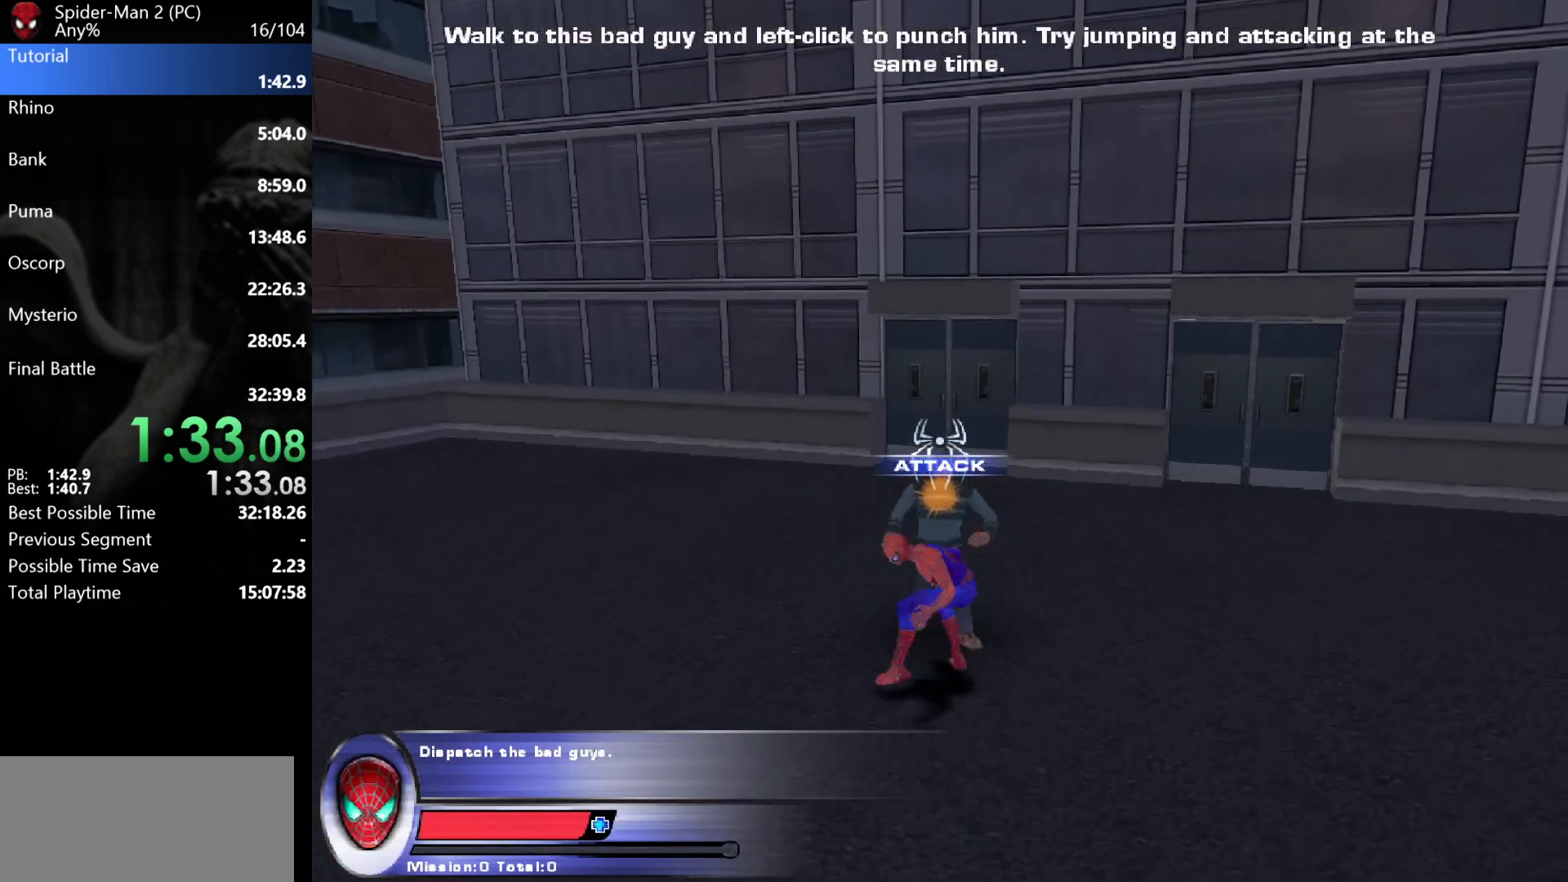
{"keys": [], "mouse": [], "events": [[33, "mouse_left", "up"], [67, "mouse_left", "down"], [133, "mouse_left", "up"], [183, "mouse_left", "down"], [250, "mouse_left", "up"], [283, "mouse_left", "down"], [350, "mouse_left", "up"]]}
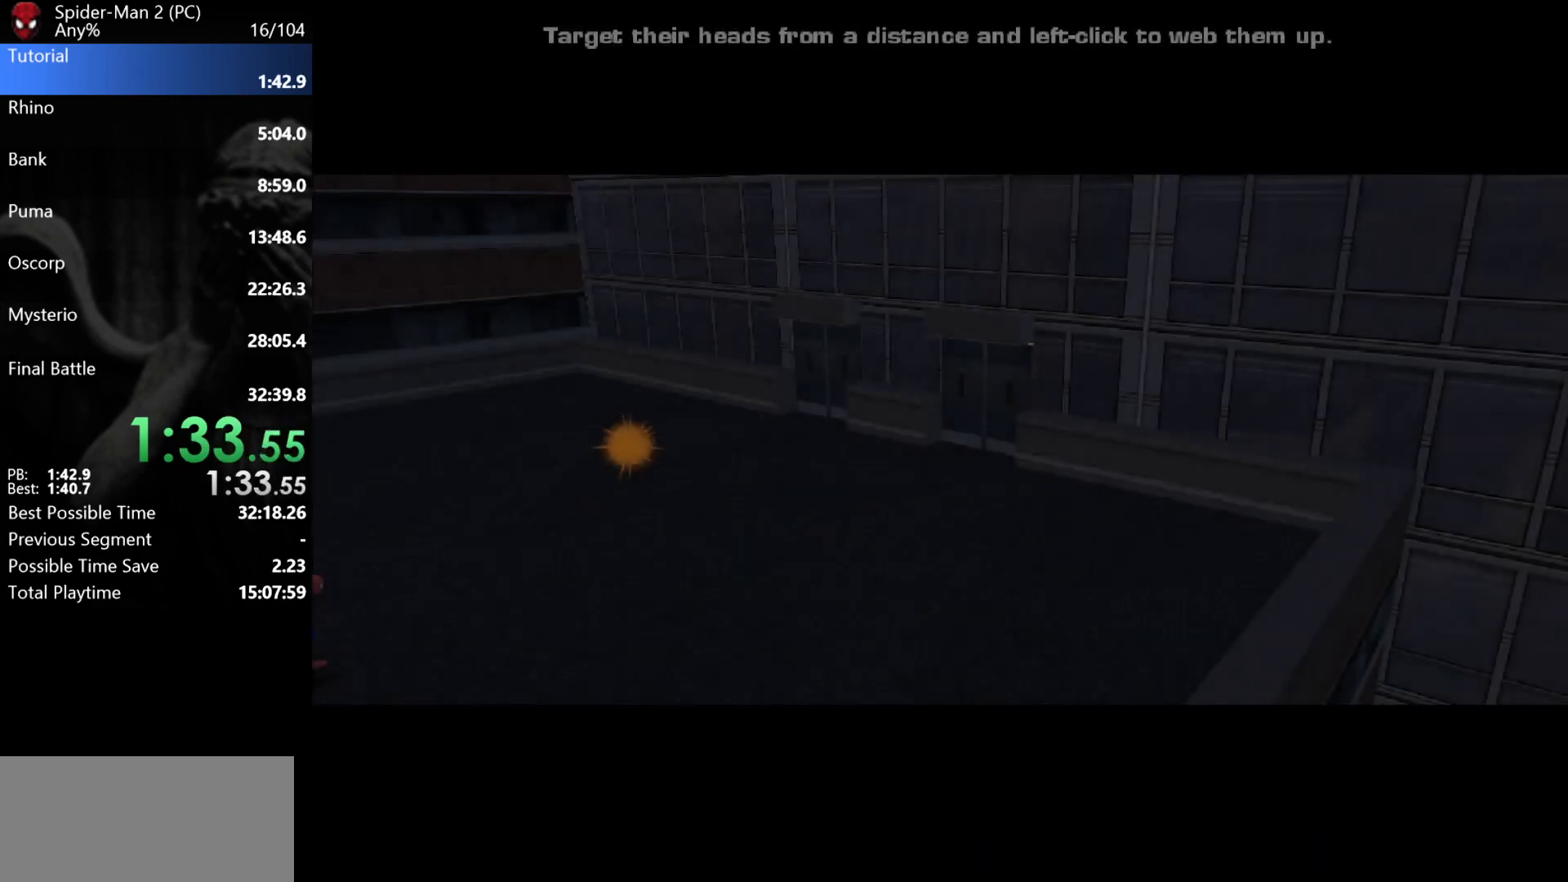
{"keys": [], "mouse": [], "events": []}
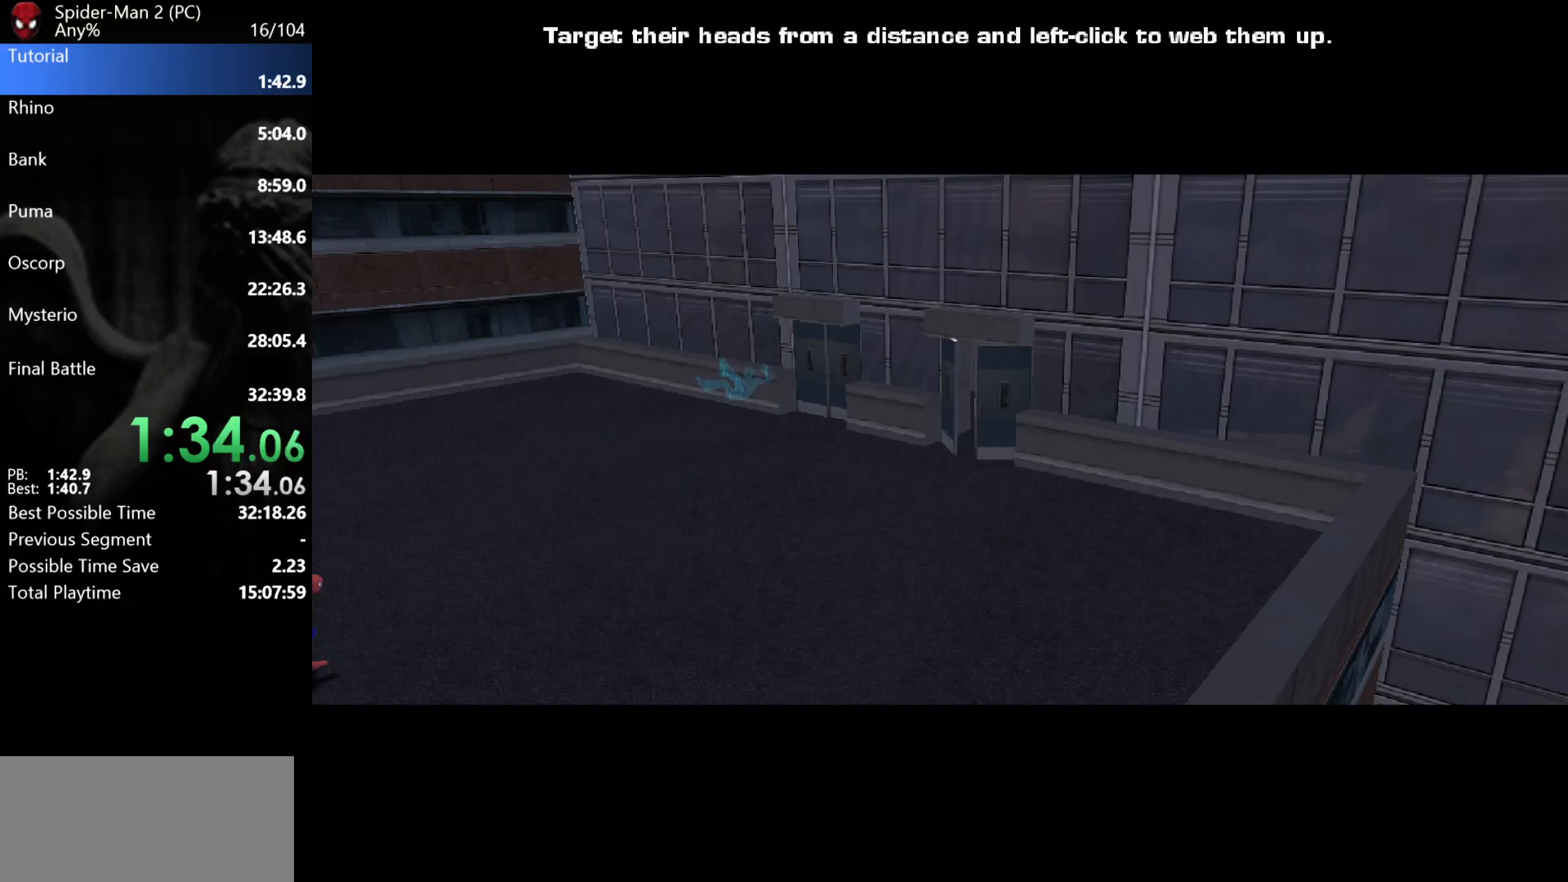
{"keys": [], "mouse": [], "events": []}
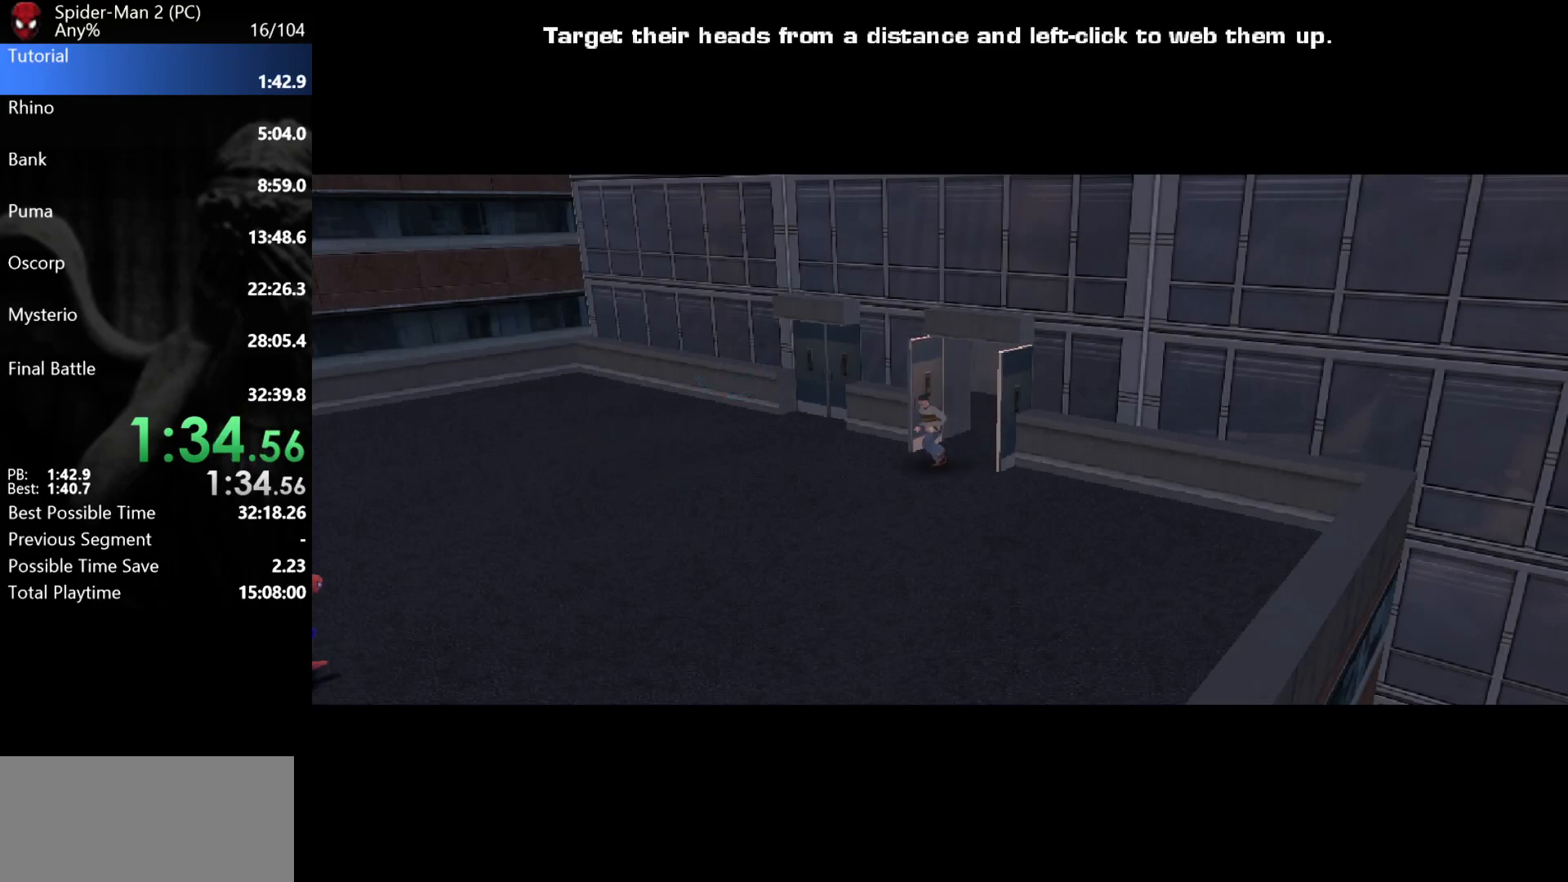
{"keys": ["w"], "mouse": [], "events": [[450, "w", "down"]]}
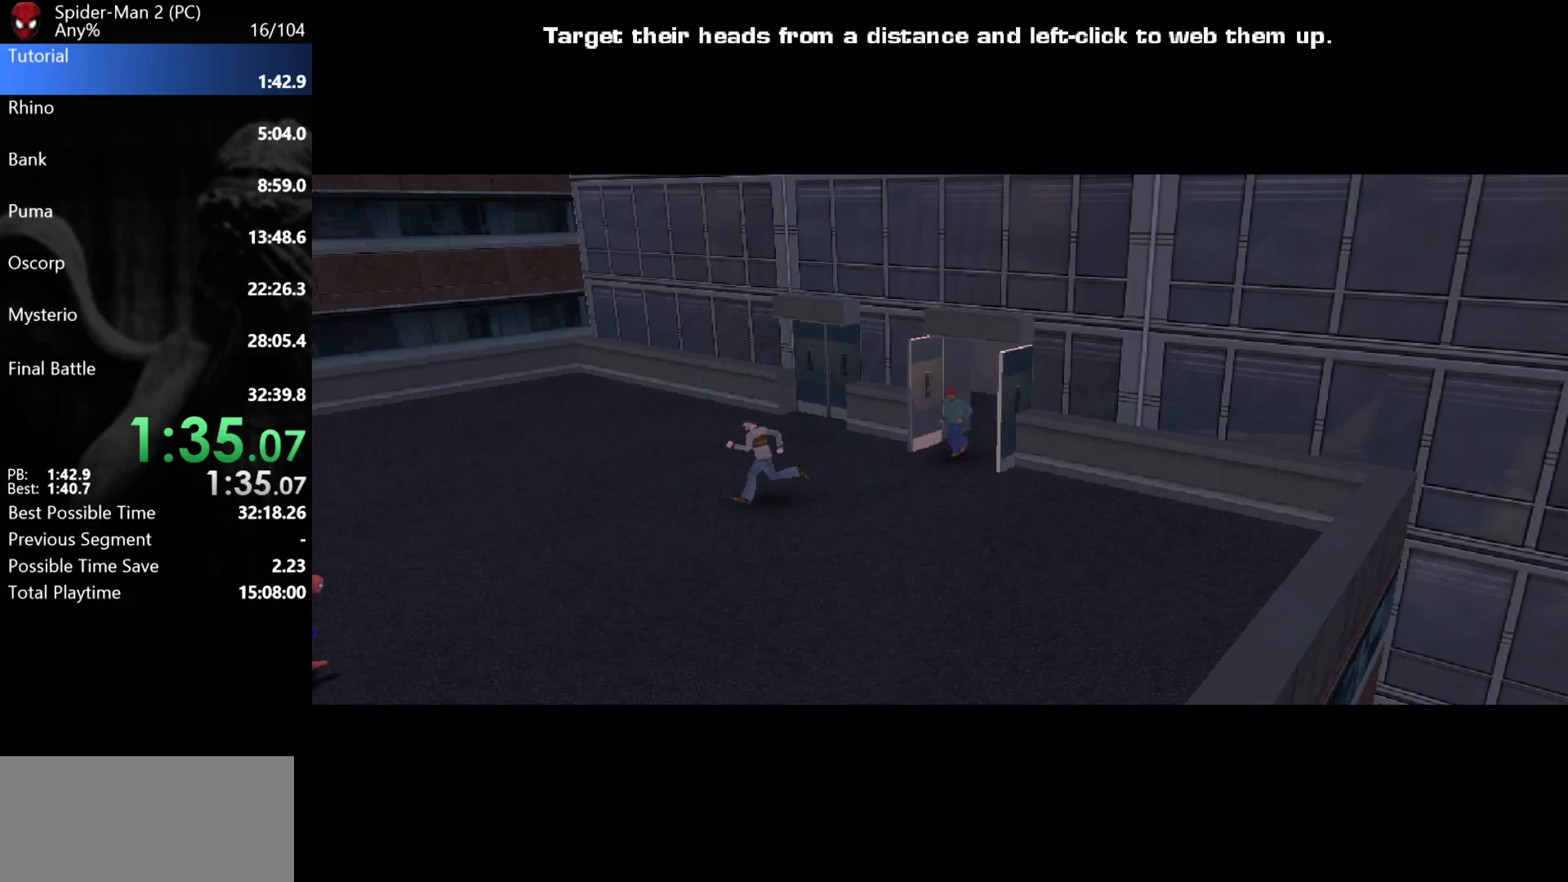
{"keys": ["w"], "mouse": [], "events": []}
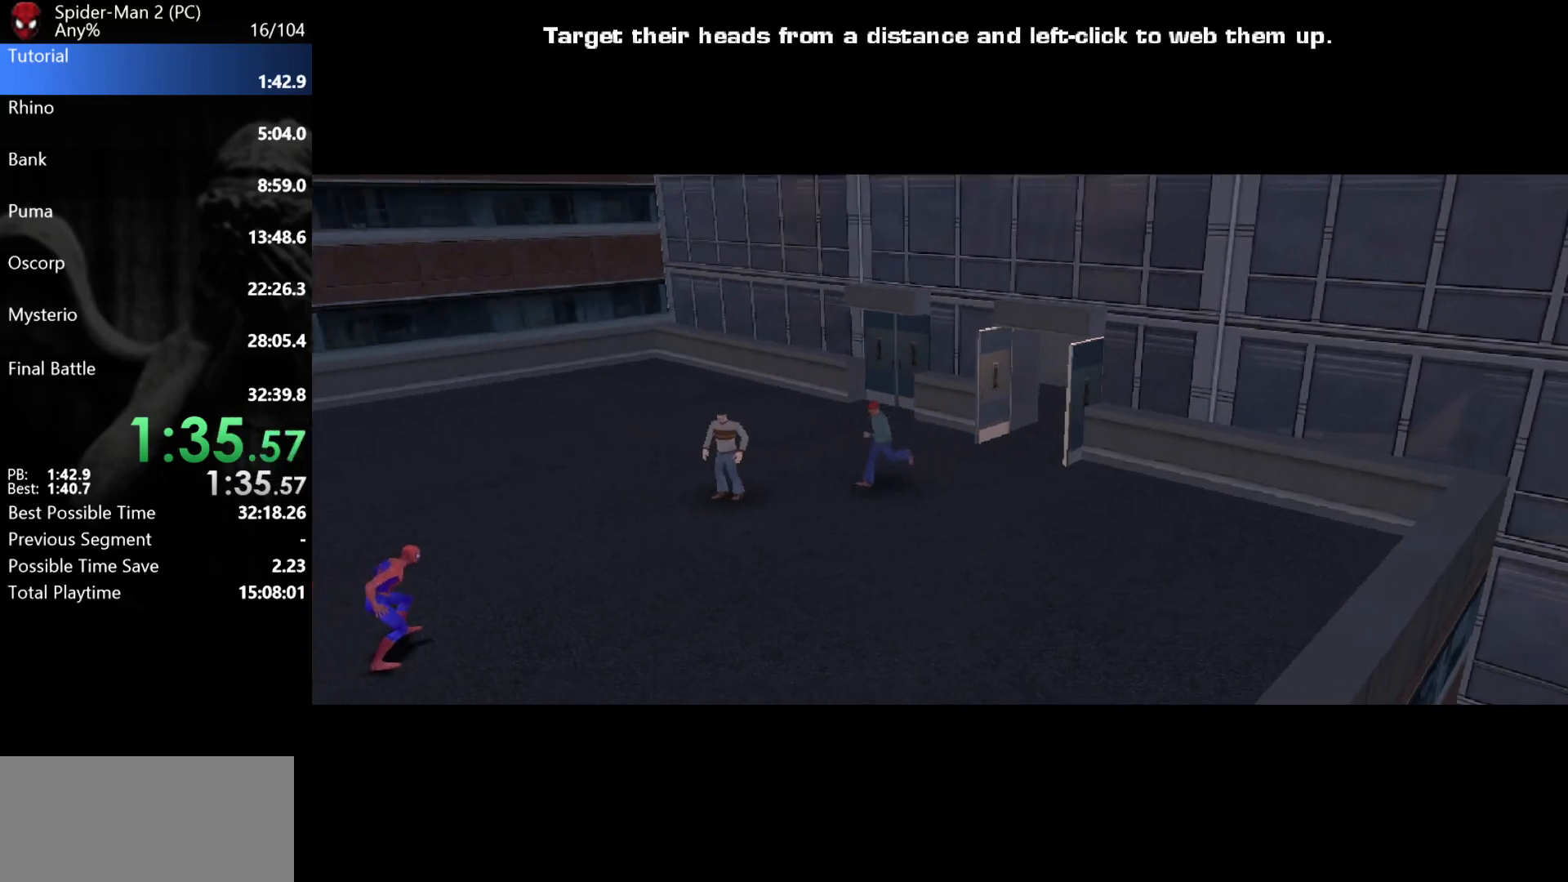
{"keys": ["w"], "mouse": [], "events": []}
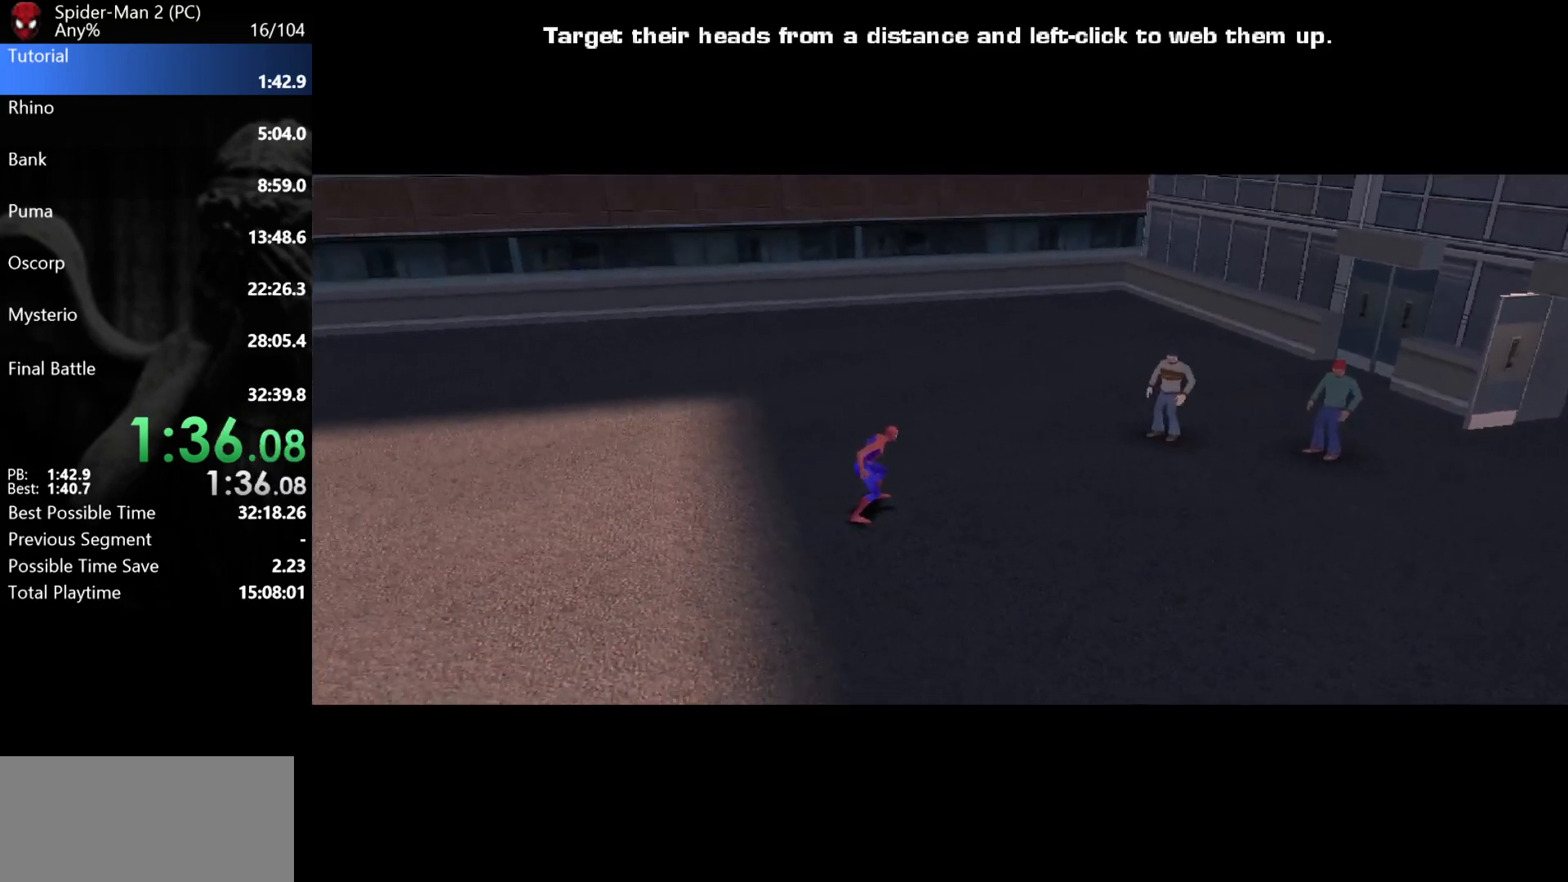
{"keys": ["w"], "mouse": [], "events": []}
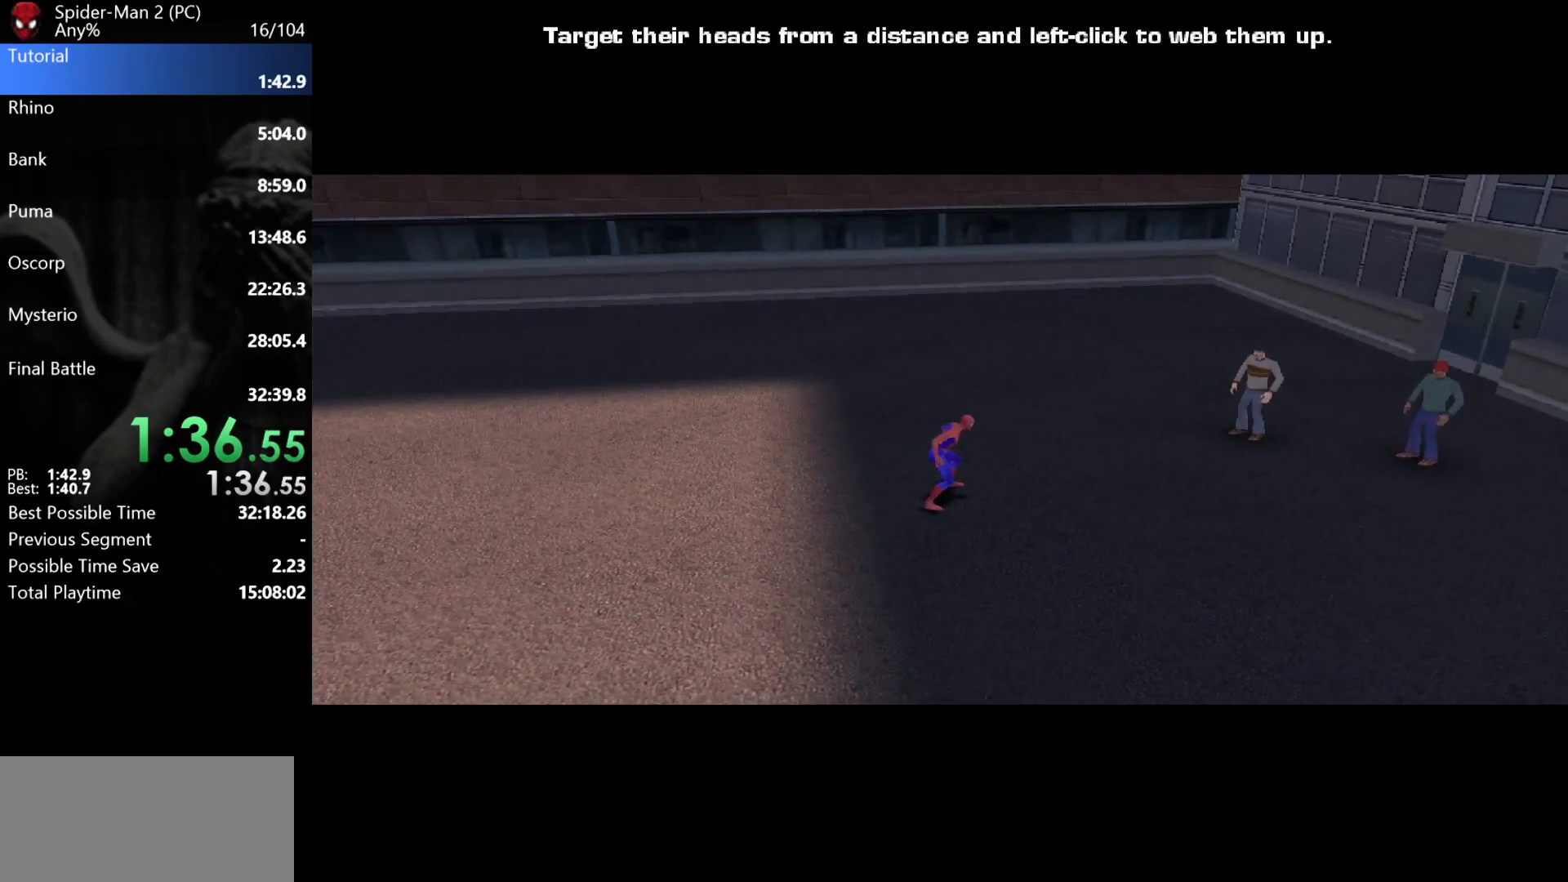
{"keys": ["d", "w"], "mouse": [], "events": [[400, "d", "down"]]}
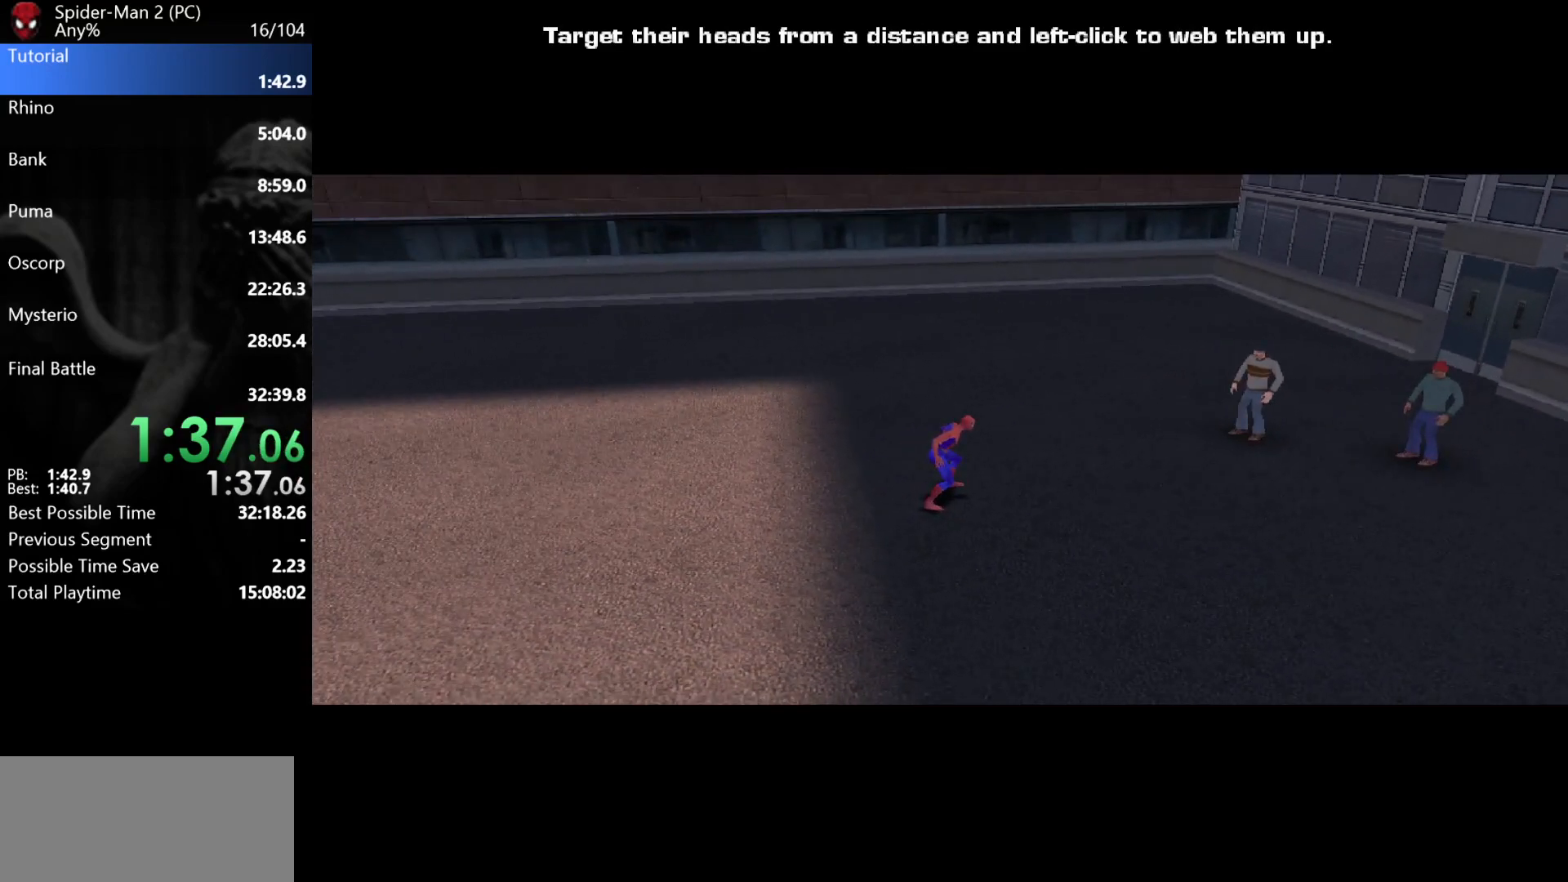
{"keys": ["w"], "mouse": [], "events": [[367, "d", "up"]]}
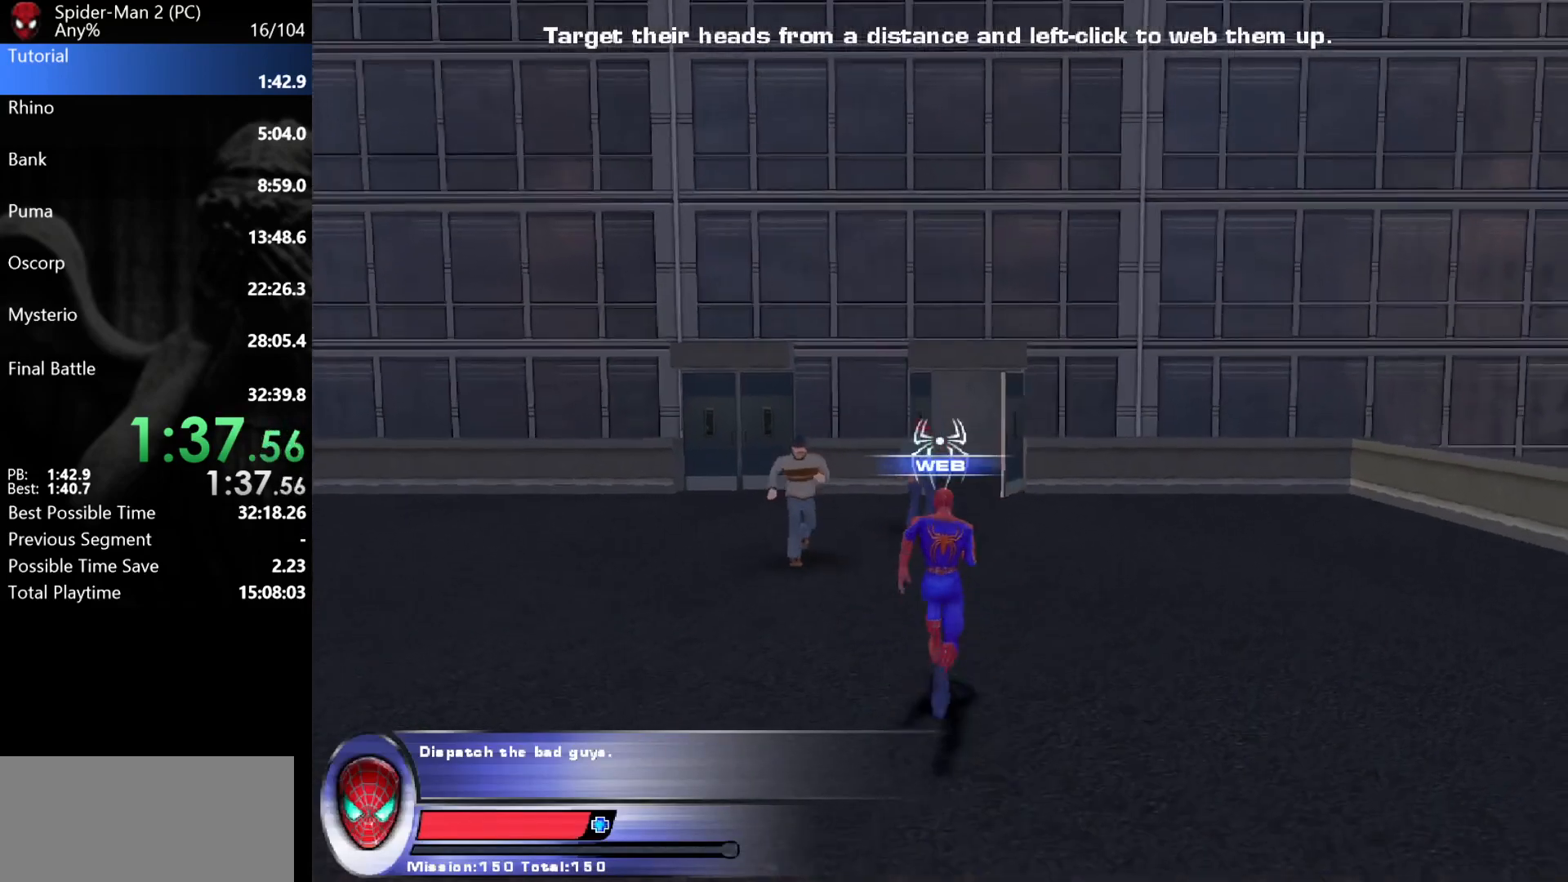
{"keys": [], "mouse": [], "events": [[167, "mouse_right", "down"], [200, "mouse_left", "down"], [250, "mouse_right", "up"], [267, "mouse_left", "up"], [300, "mouse_left", "down"], [350, "mouse_left", "up"], [383, "mouse_left", "down"], [417, "w", "up"], [467, "mouse_left", "up"]]}
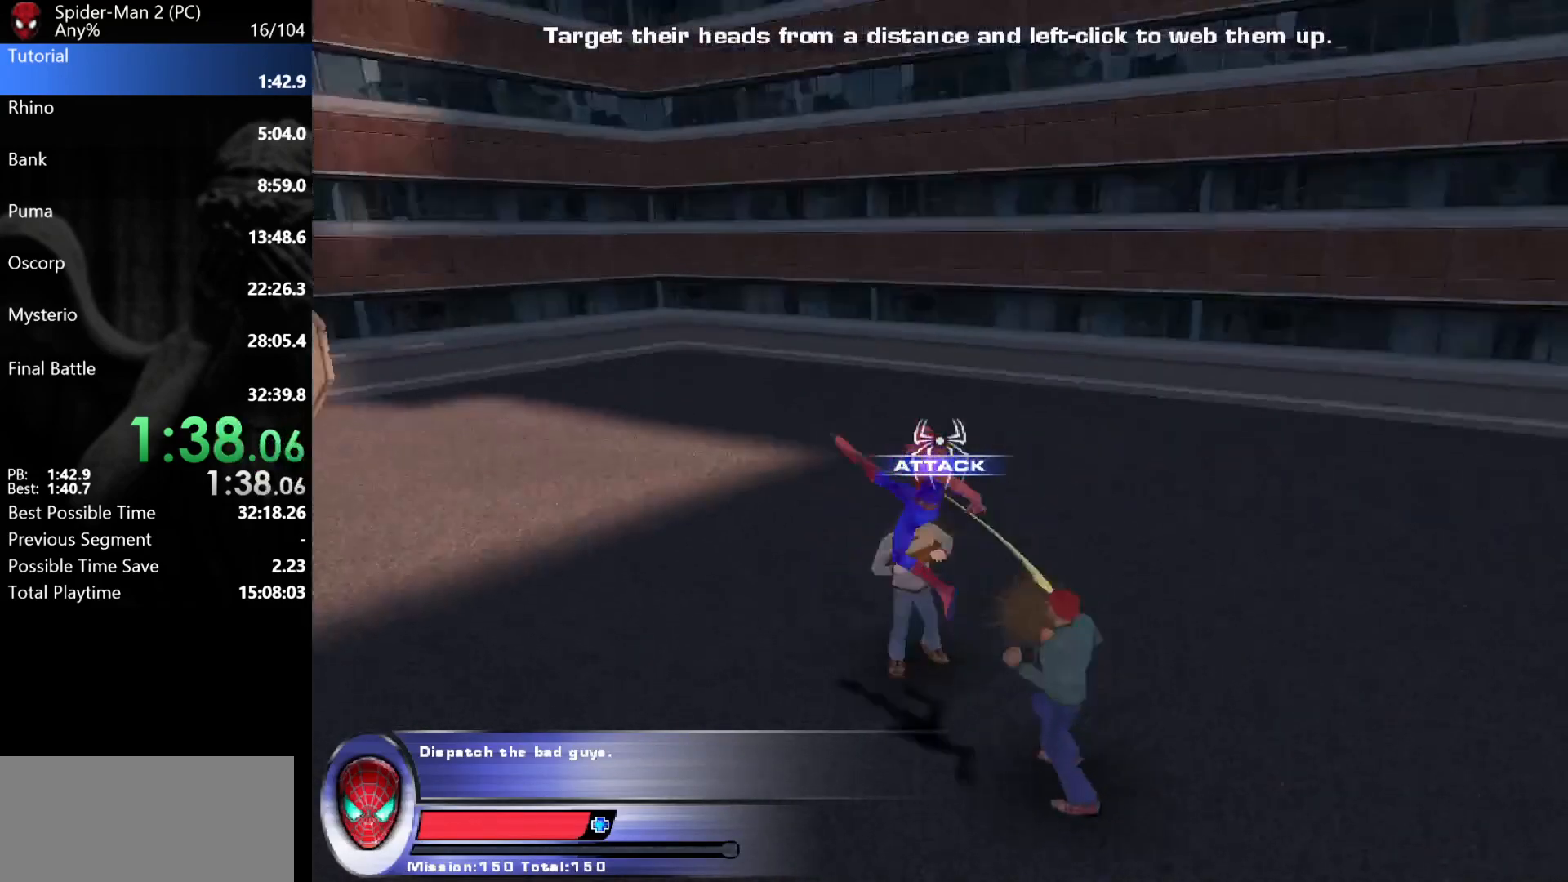
{"keys": [], "mouse": [], "events": [[17, "mouse_left", "down"], [67, "mouse_left", "up"], [117, "mouse_left", "down"], [183, "mouse_left", "up"], [233, "mouse_left", "down"], [300, "mouse_left", "up"], [333, "mouse_left", "down"], [417, "mouse_left", "up"], [467, "mouse_left", "down"], [500, "mouse_left", "up"]]}
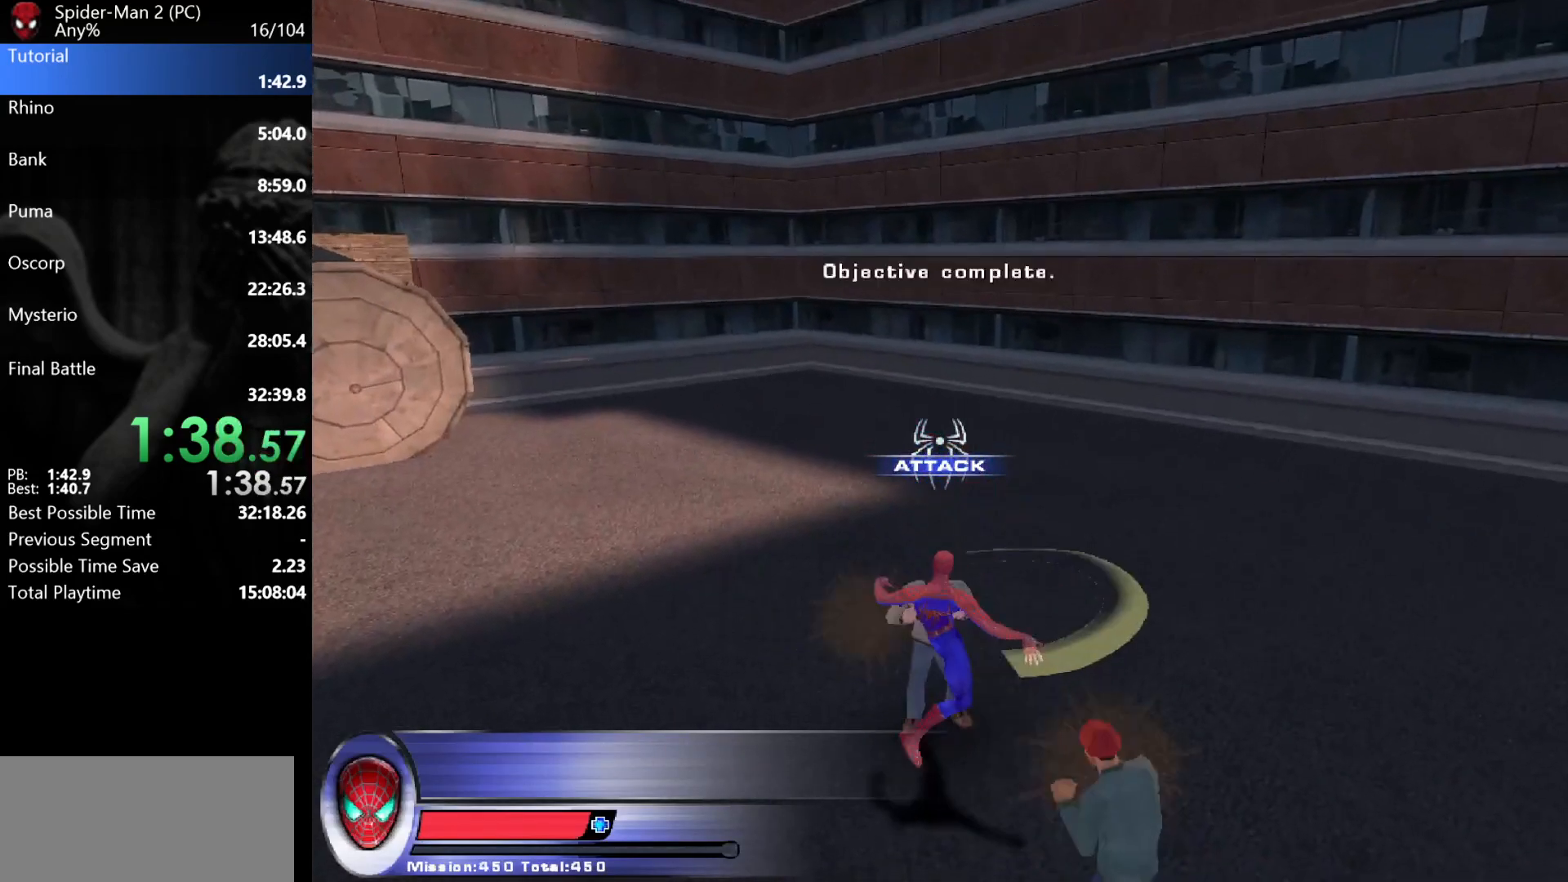
{"keys": [], "mouse": [], "events": []}
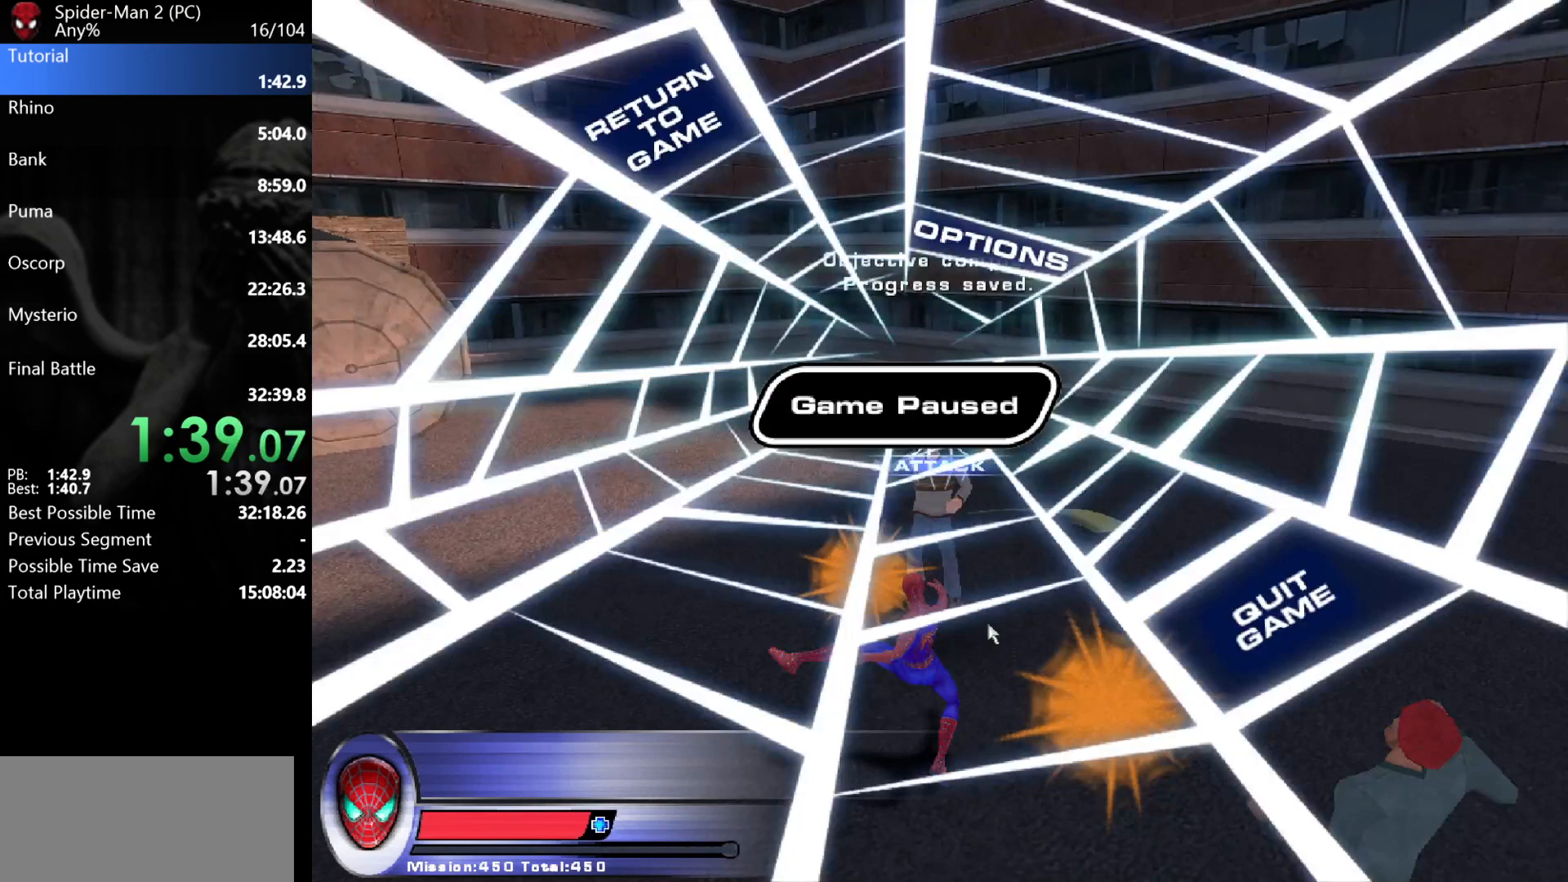
{"keys": [], "mouse": [], "events": [[117, "mouse_left", "down"], [183, "mouse_left", "up"], [317, "mouse_left", "down"], [400, "mouse_left", "up"]]}